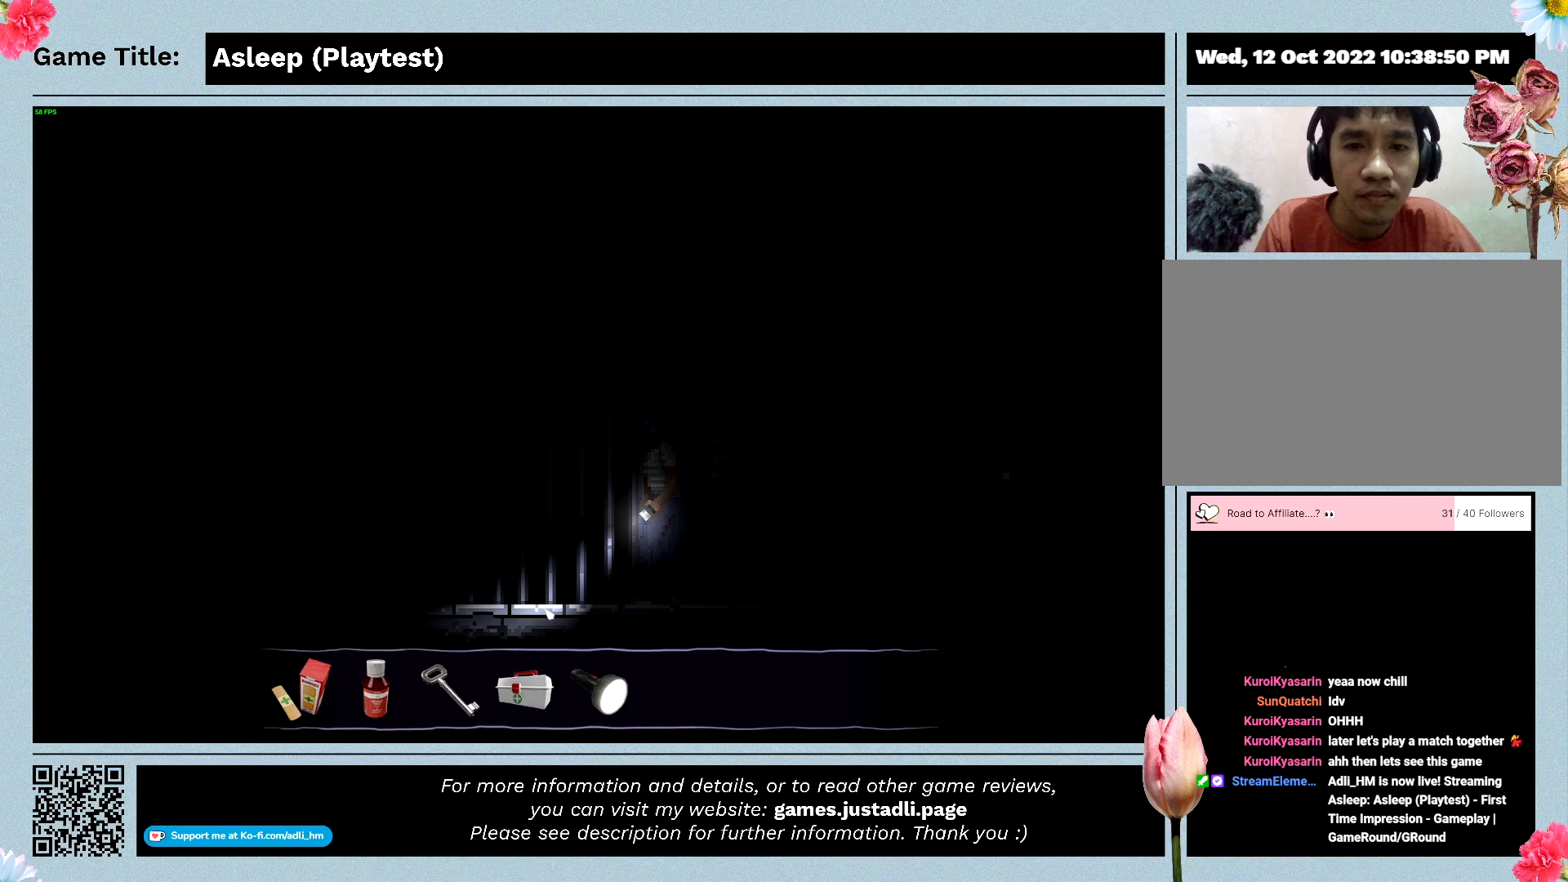
Gameplay with keyboard and mouse; each line is a JSON object with the keys and mouse buttons held at the frame after it. "events" lists presses ("down") and releases ("up") of "0", "1", "2", "3", "4", "5", "6", "7", "8", "9", "a", "alt", "b", "c", "caps_lock", "ctrl", "d", "down", "e", "escape", "f", "f1", "f2", "f3", "f4", "f5", "f6", "f7", "f8", "g", "h", "i", "j", "k", "l", "left", "m", "n", "o", "p", "q", "r", "return", "right", "s", "shift", "space", "t", "tab", "tilde", "u", "up", "v", "w", "x", "y", "z", "mouse_left", "mouse_wheel" and "mouse_right" between this image and that frame as [ms after this image, input, new state], when the widget could be followed in between. "mouse_left", "mouse_wheel", "mouse_right" = the "left", "wheel", "right" buttons of the "mouse" list. No other keys are recorded. "wheel" means that the mouse wheel is clicked or scrolled. Mouse movement is not recorded.
{"keys": ["a"], "mouse": [], "events": []}
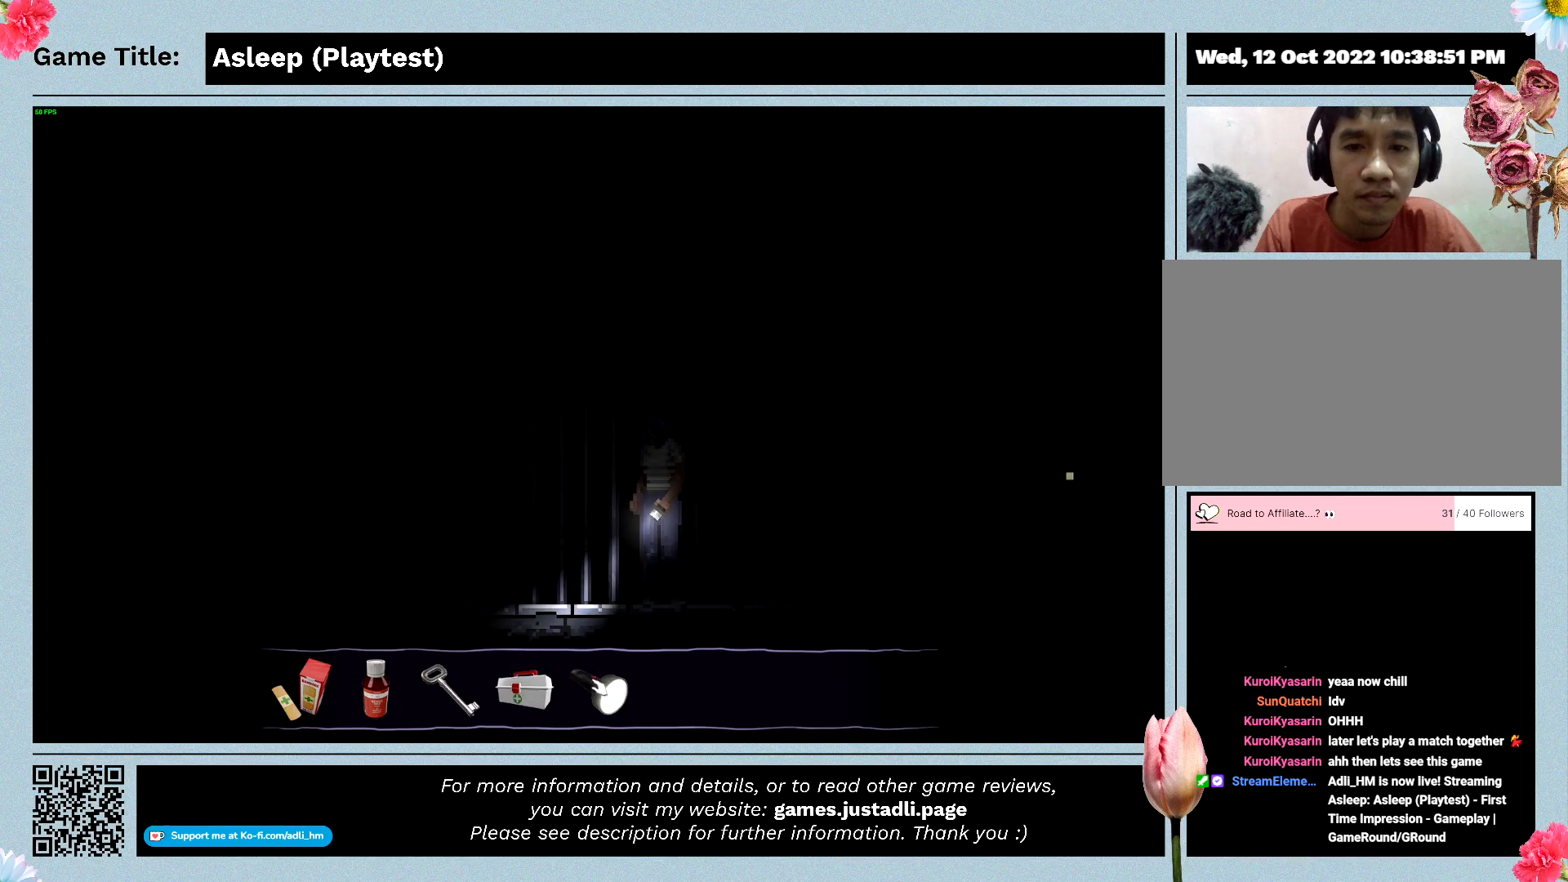
{"keys": [], "mouse": [], "events": [[33, "mouse_left", "down"], [133, "a", "up"], [367, "mouse_left", "up"]]}
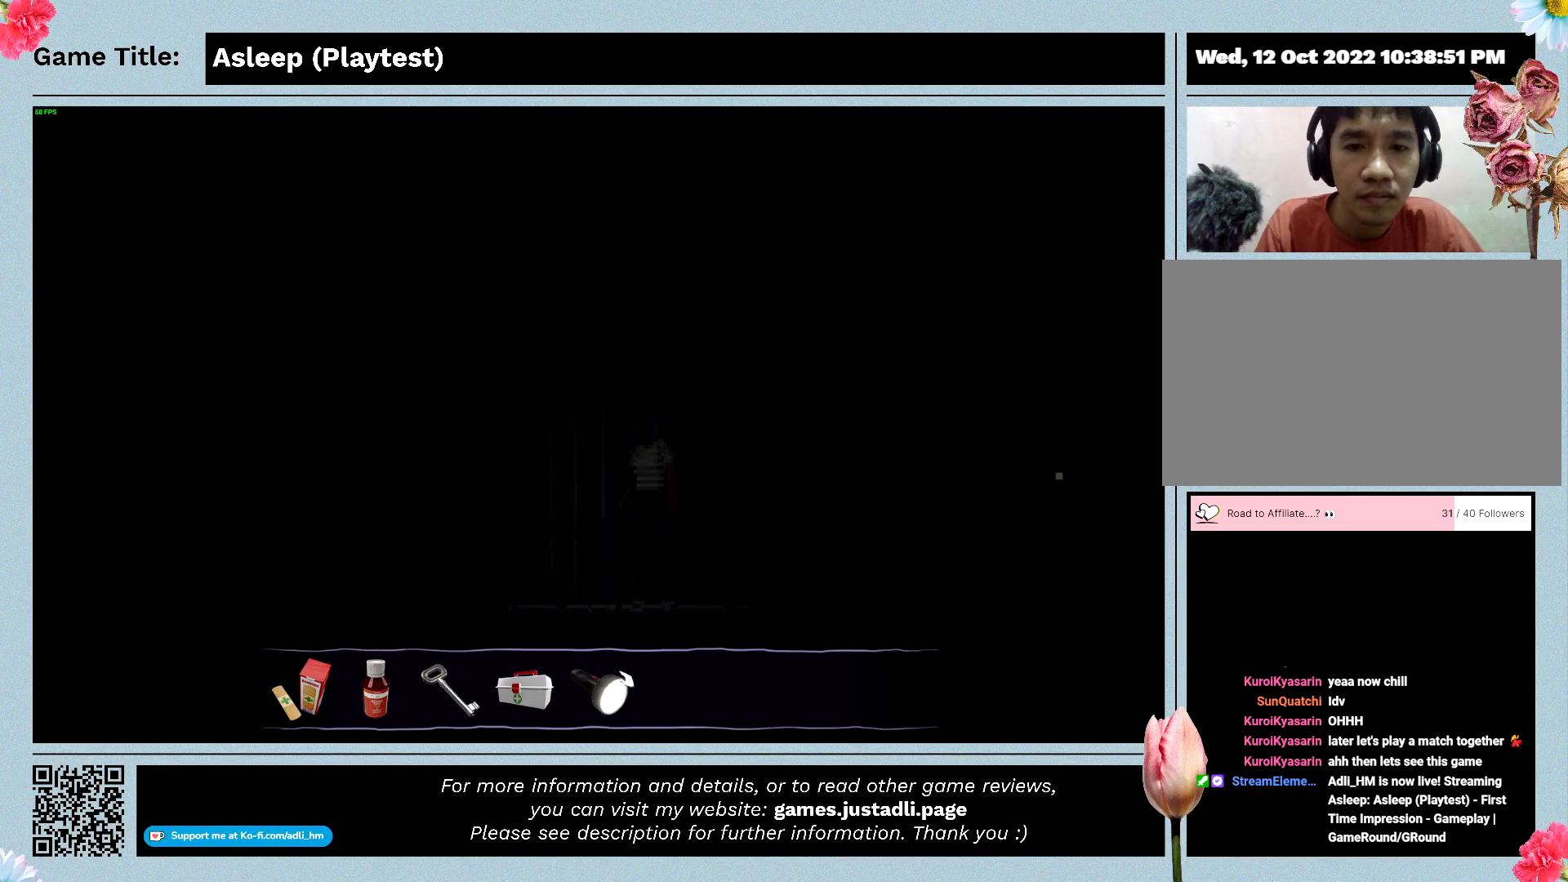
{"keys": ["d"], "mouse": [], "events": [[67, "d", "down"]]}
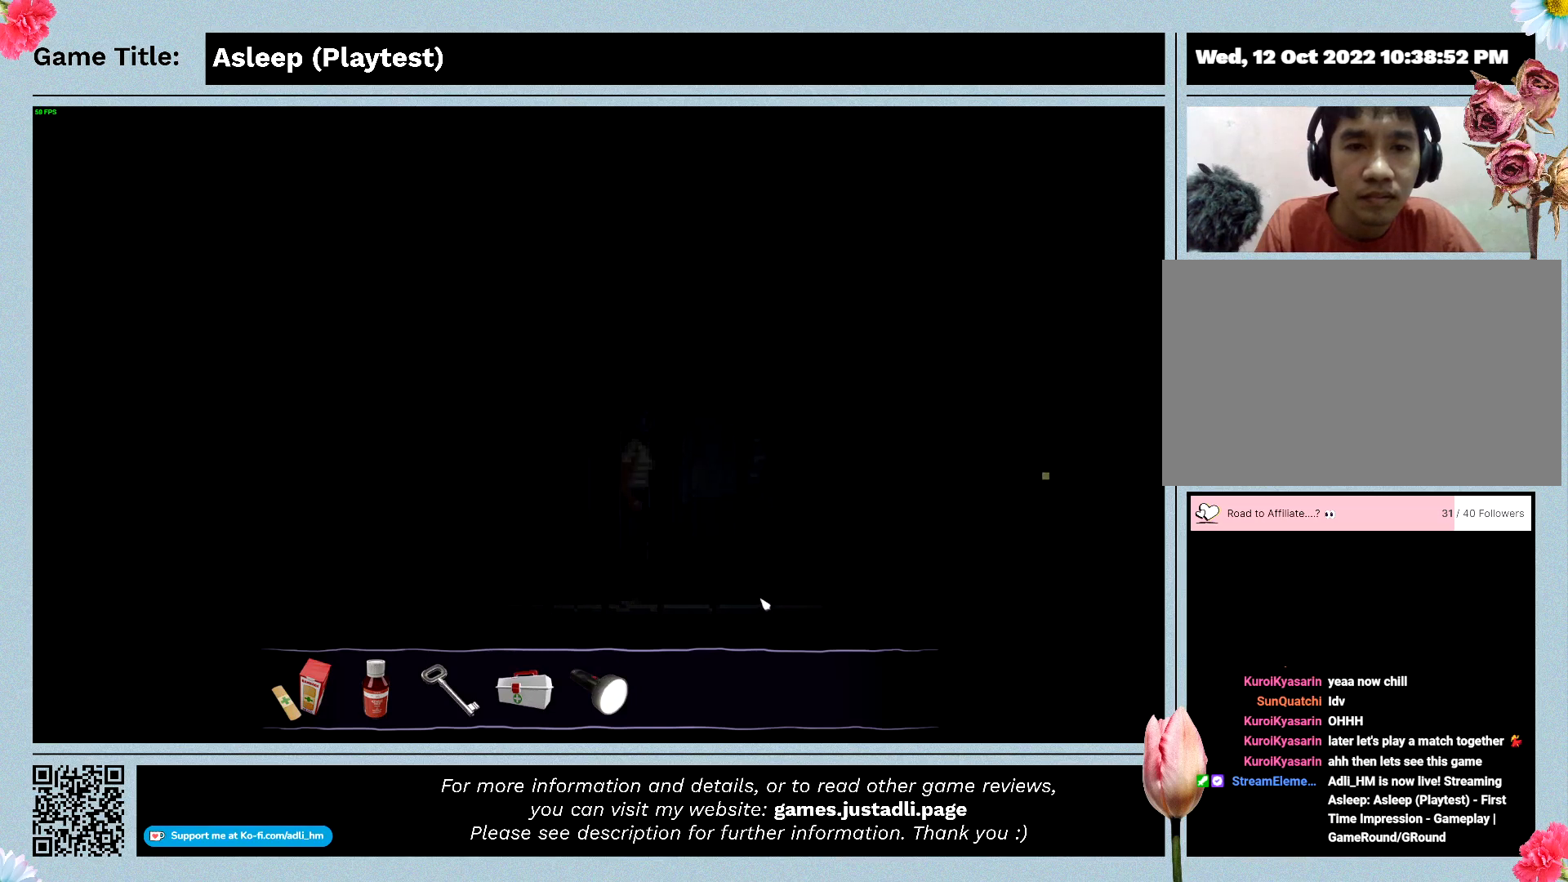
{"keys": ["d"], "mouse": [], "events": []}
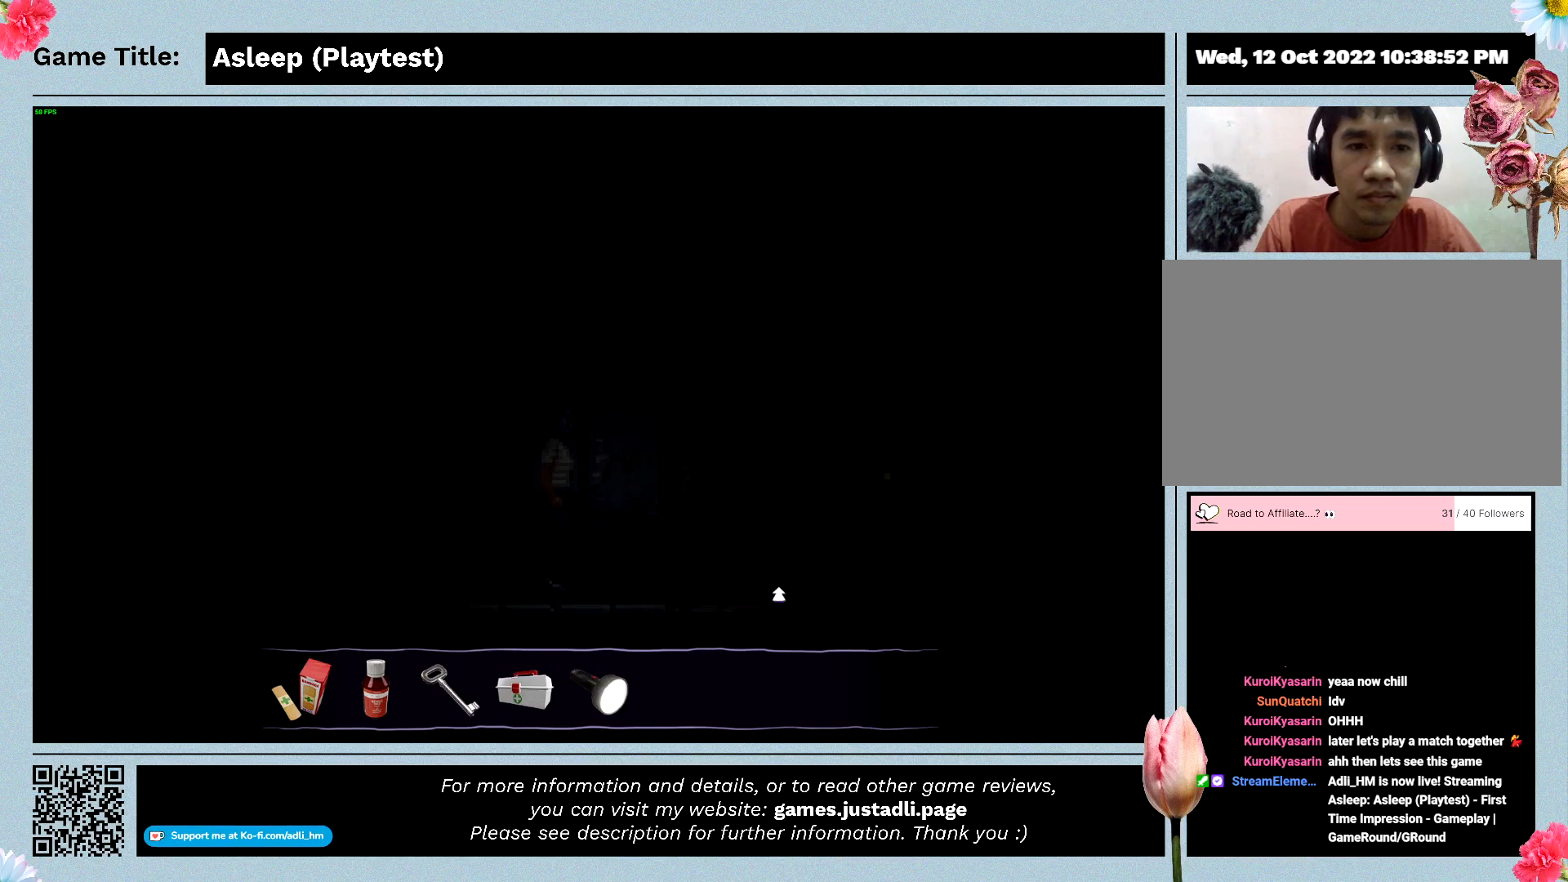
{"keys": ["d"], "mouse": [], "events": []}
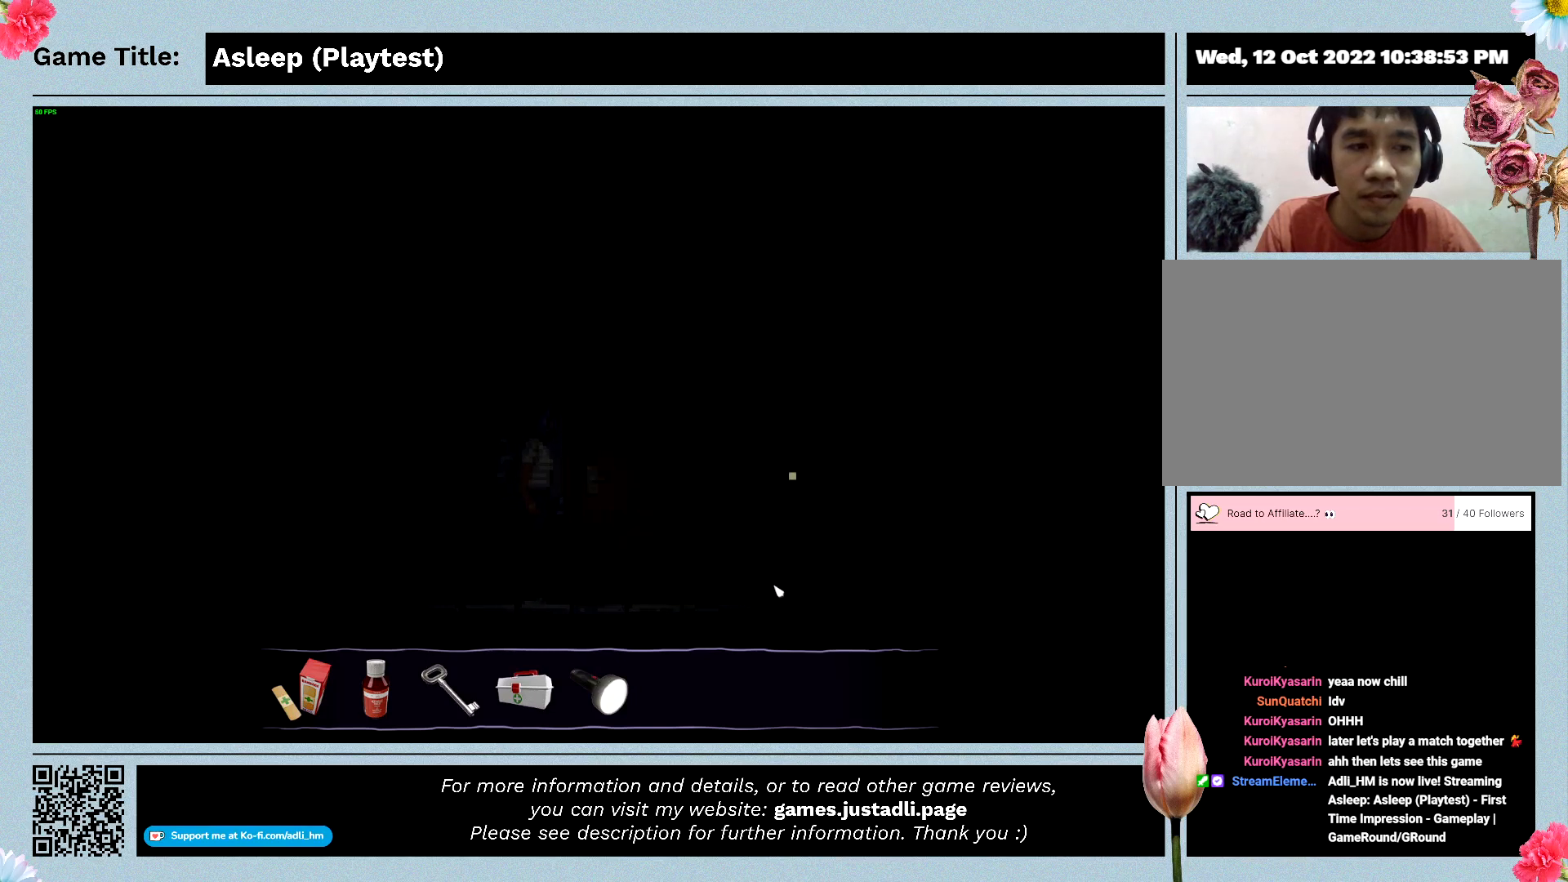
{"keys": ["d"], "mouse": [], "events": []}
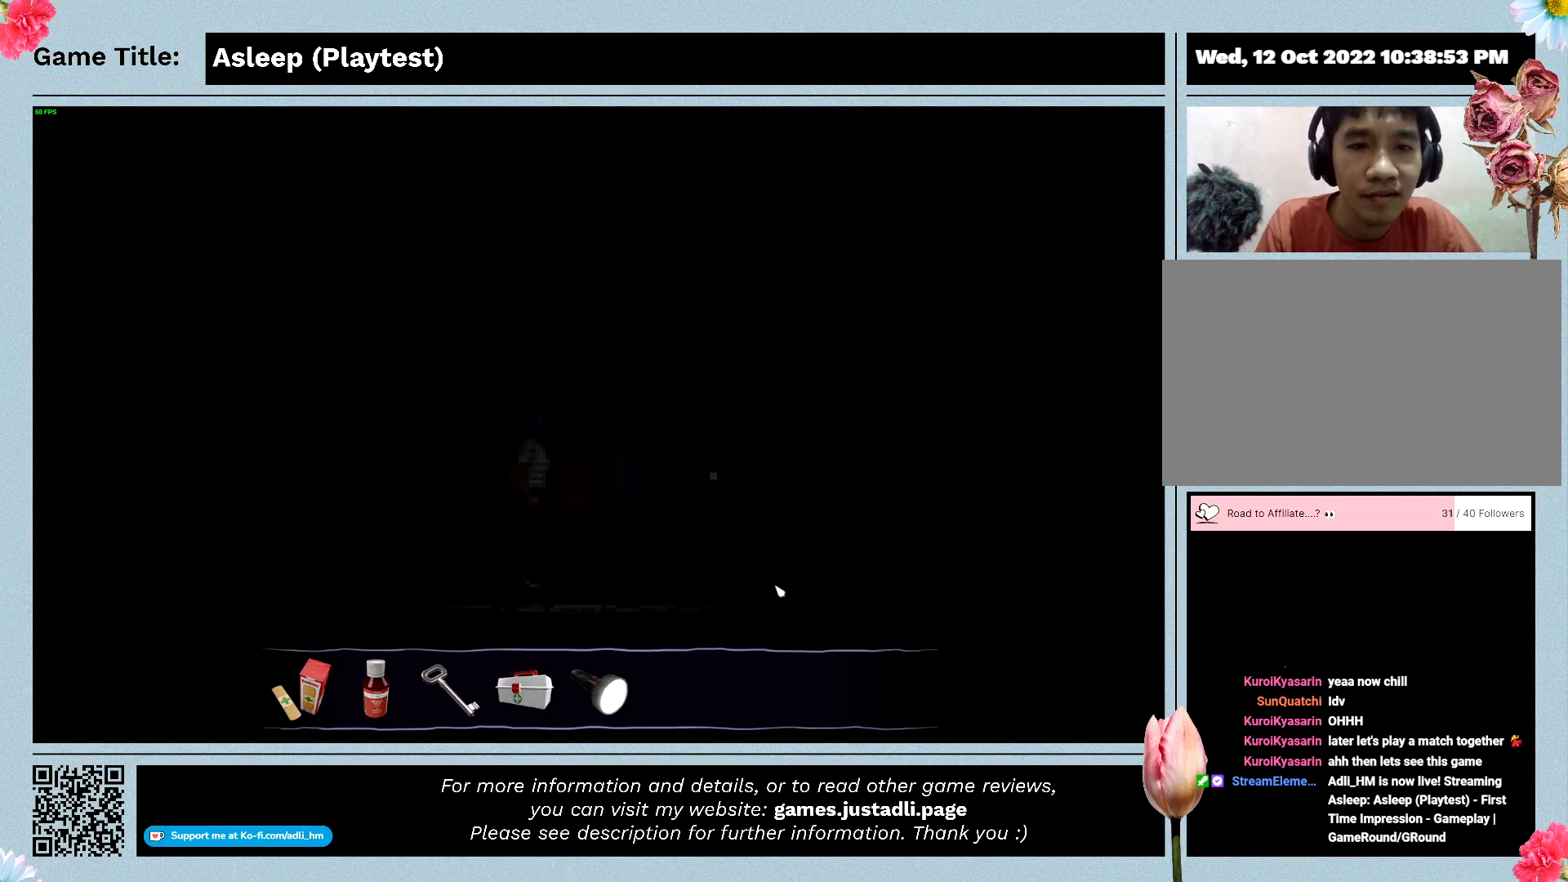
{"keys": ["d"], "mouse": [], "events": []}
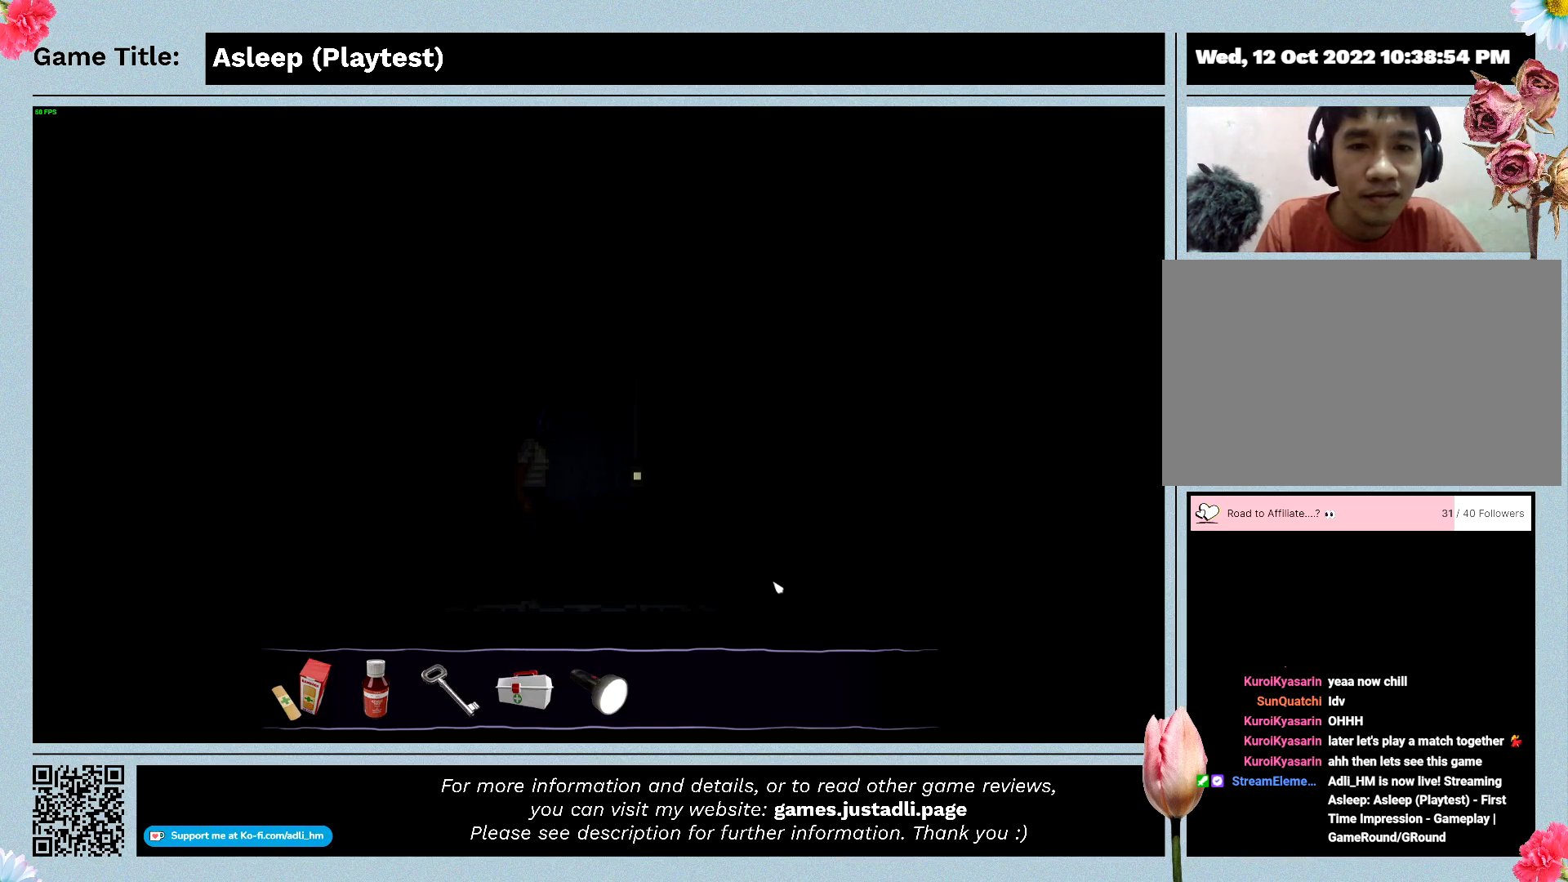
{"keys": ["d"], "mouse": [], "events": []}
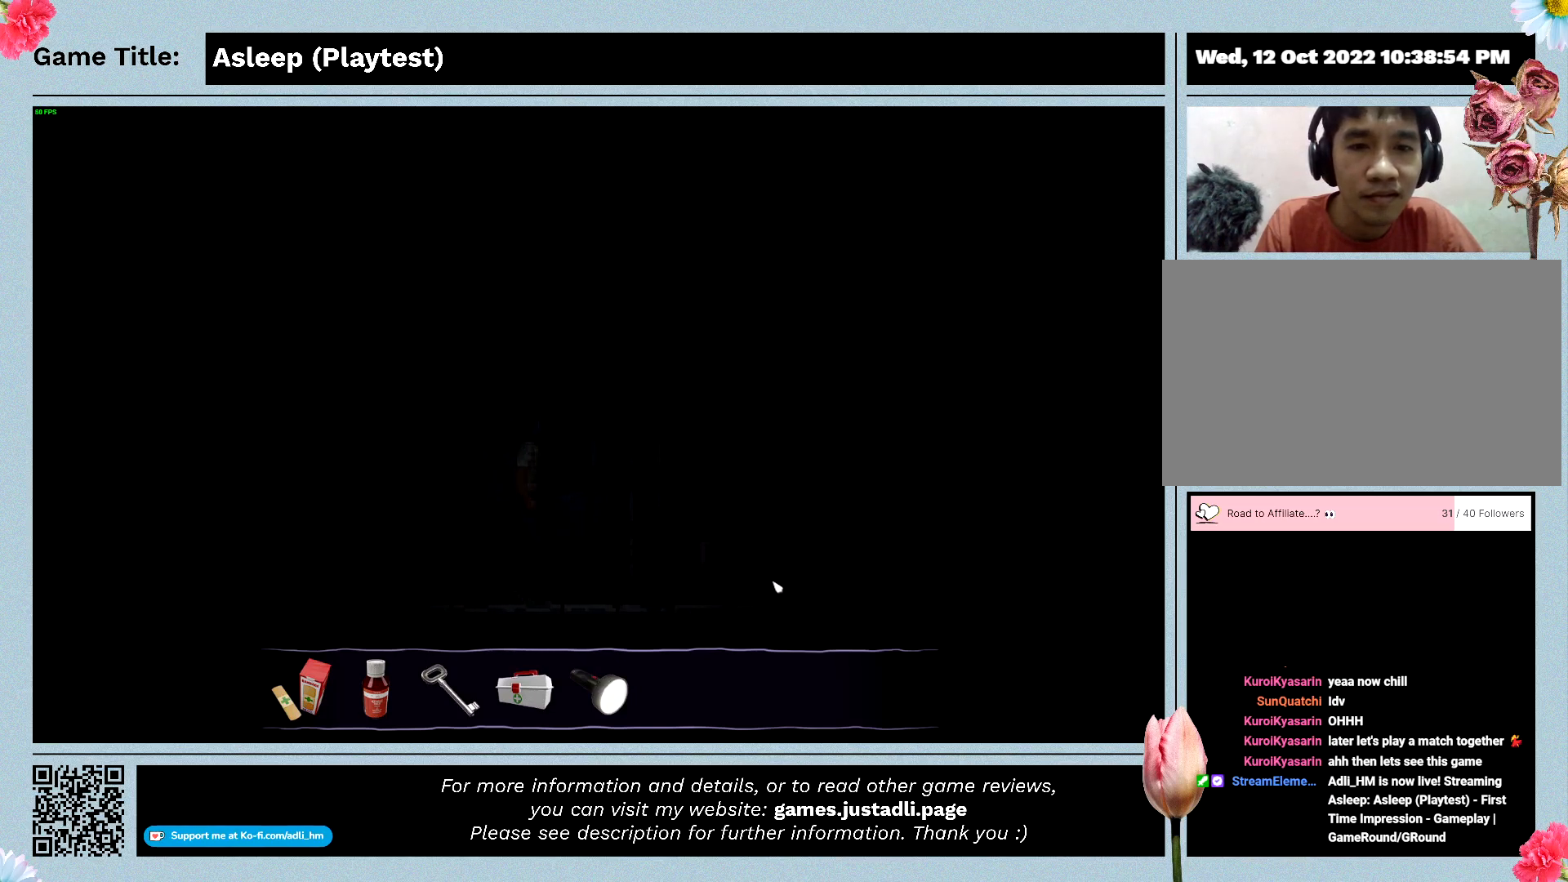
{"keys": [], "mouse": [], "events": [[367, "d", "up"]]}
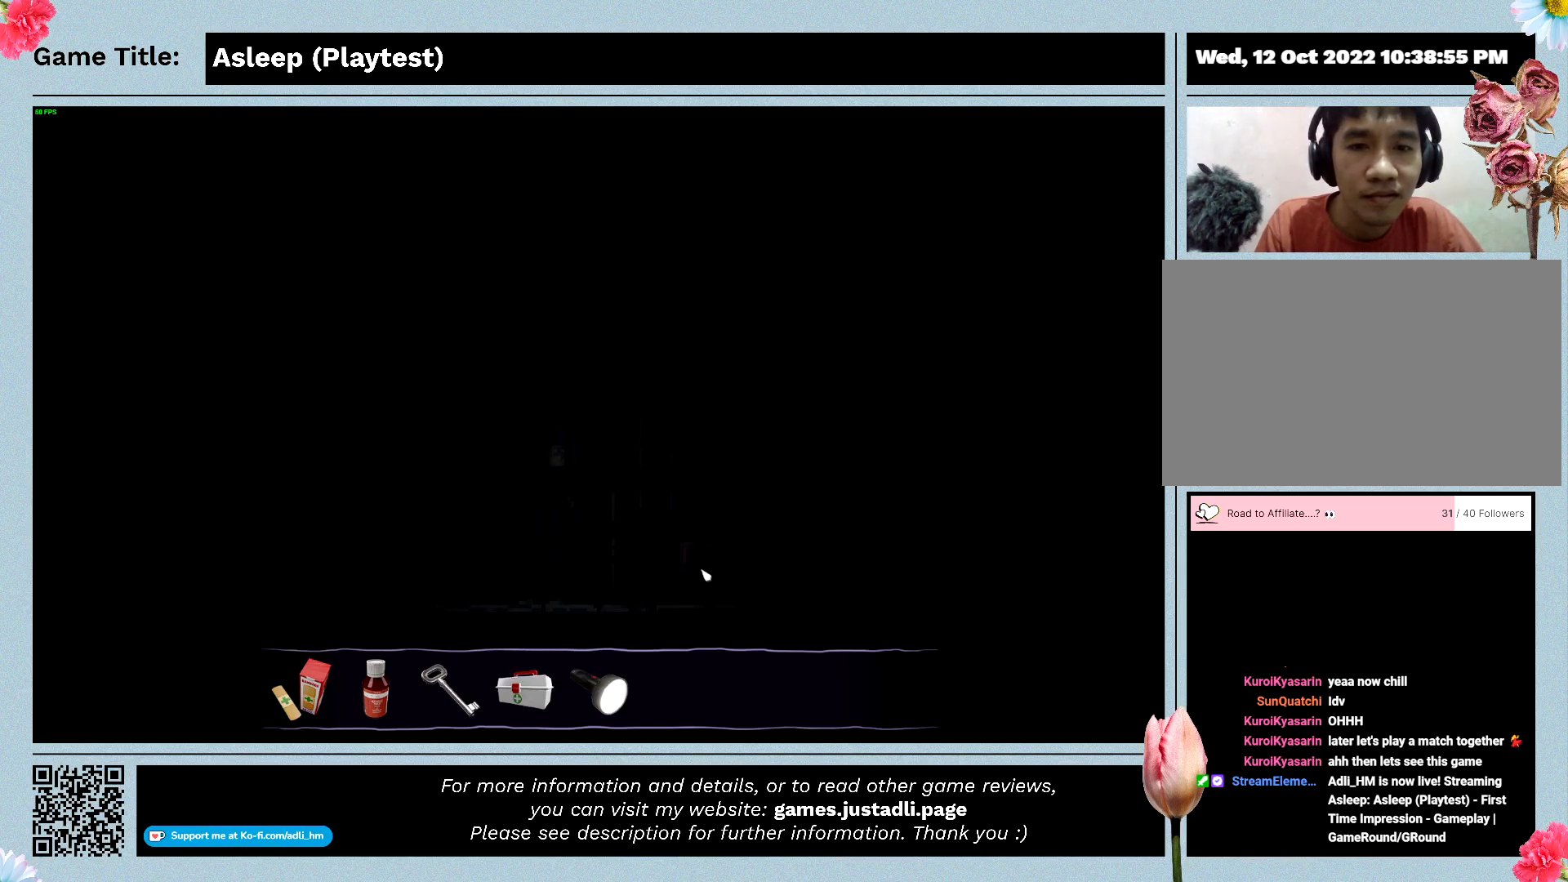
{"keys": ["d"], "mouse": [], "events": [[133, "d", "down"]]}
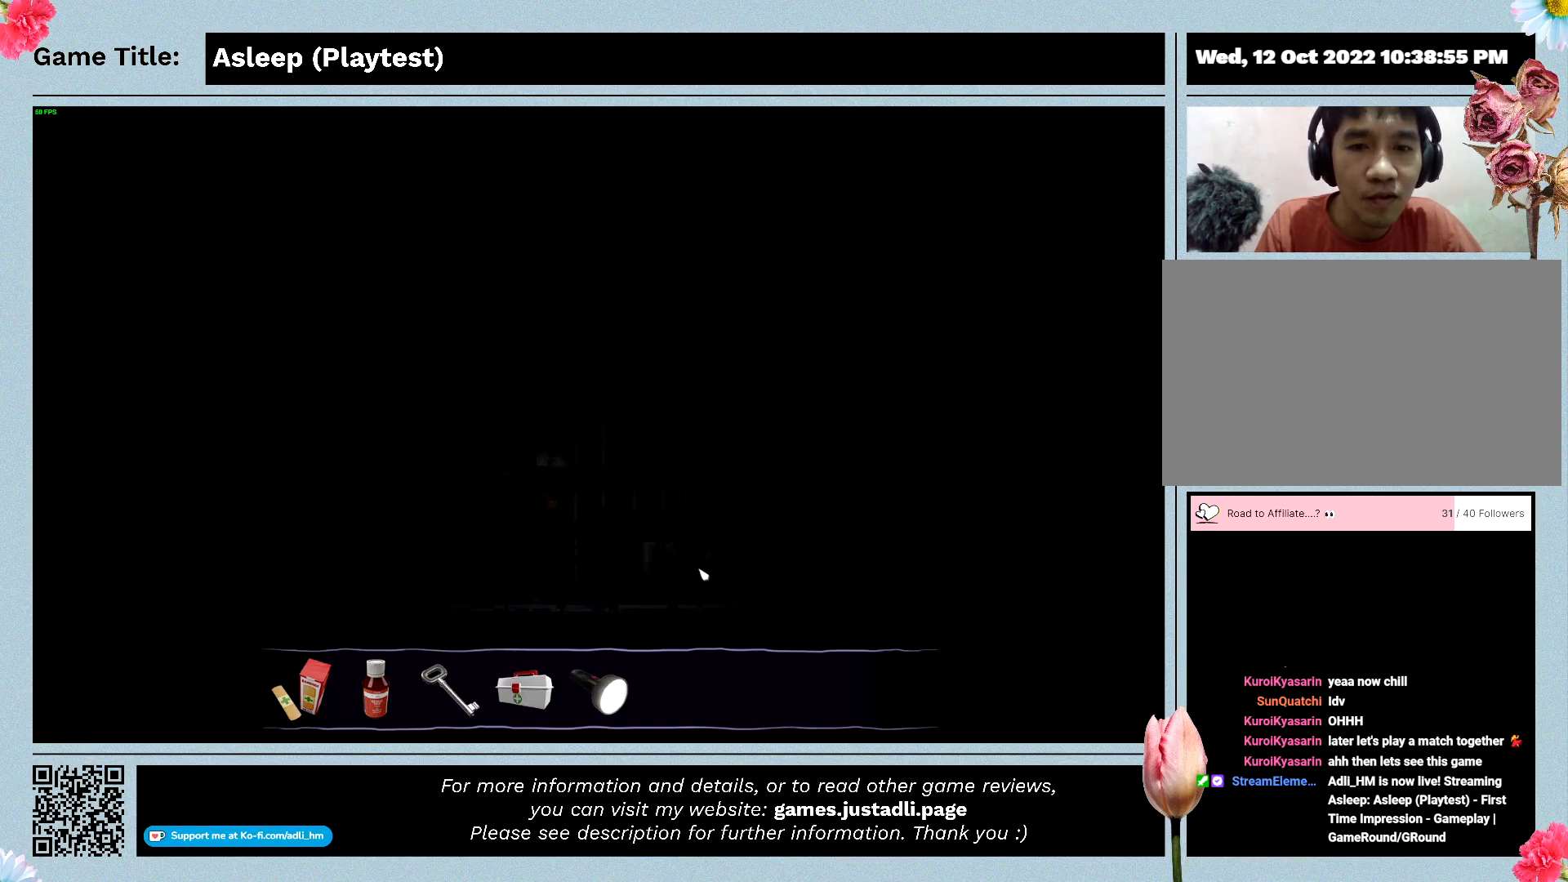
{"keys": ["d"], "mouse": [], "events": []}
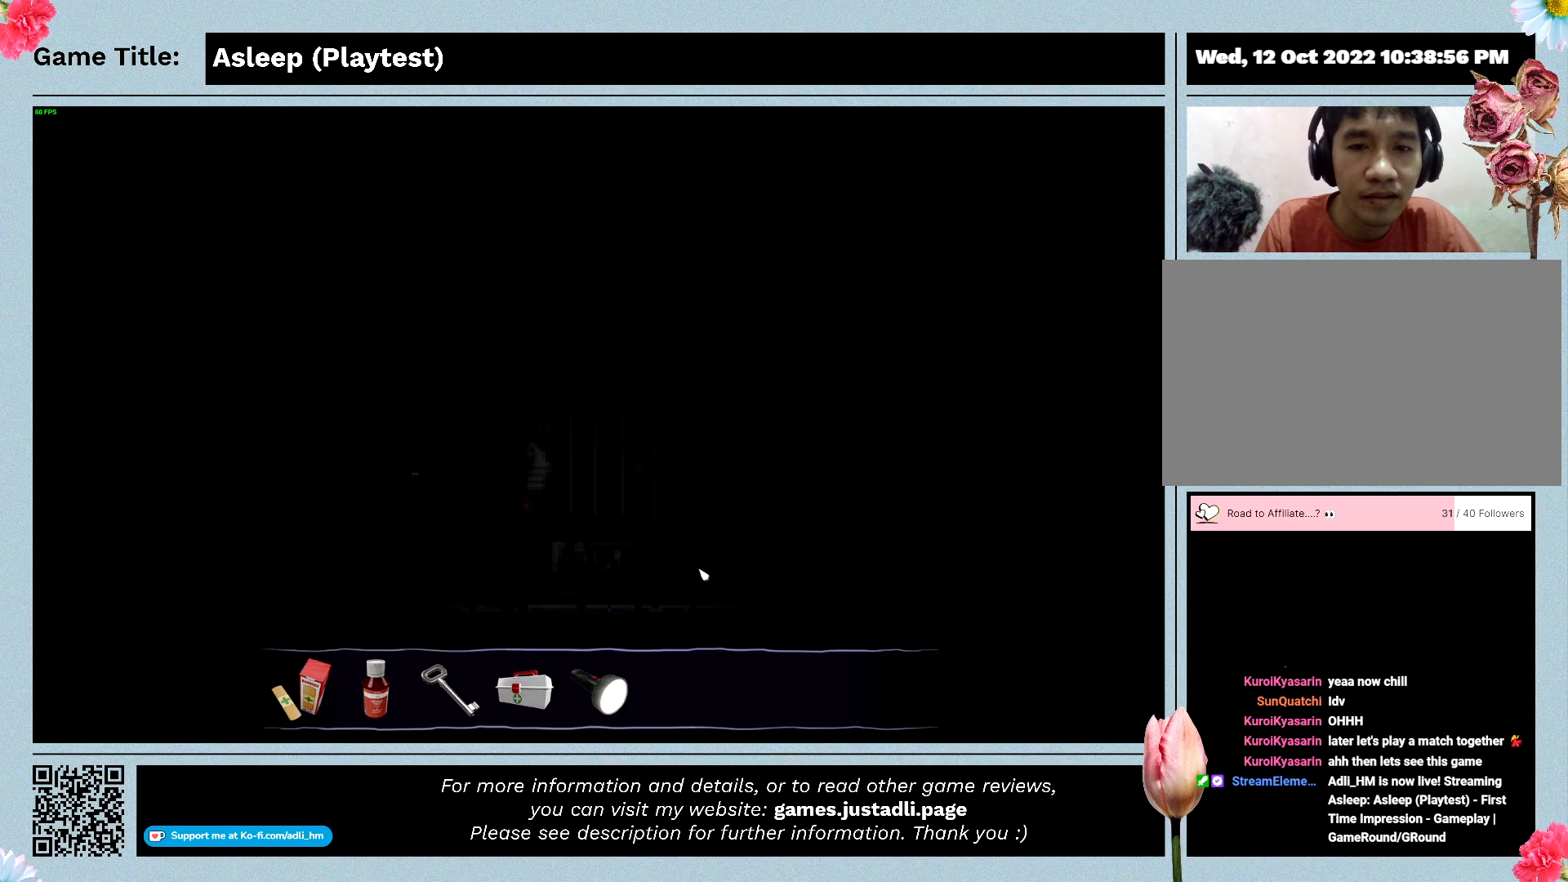
{"keys": ["d"], "mouse": [], "events": []}
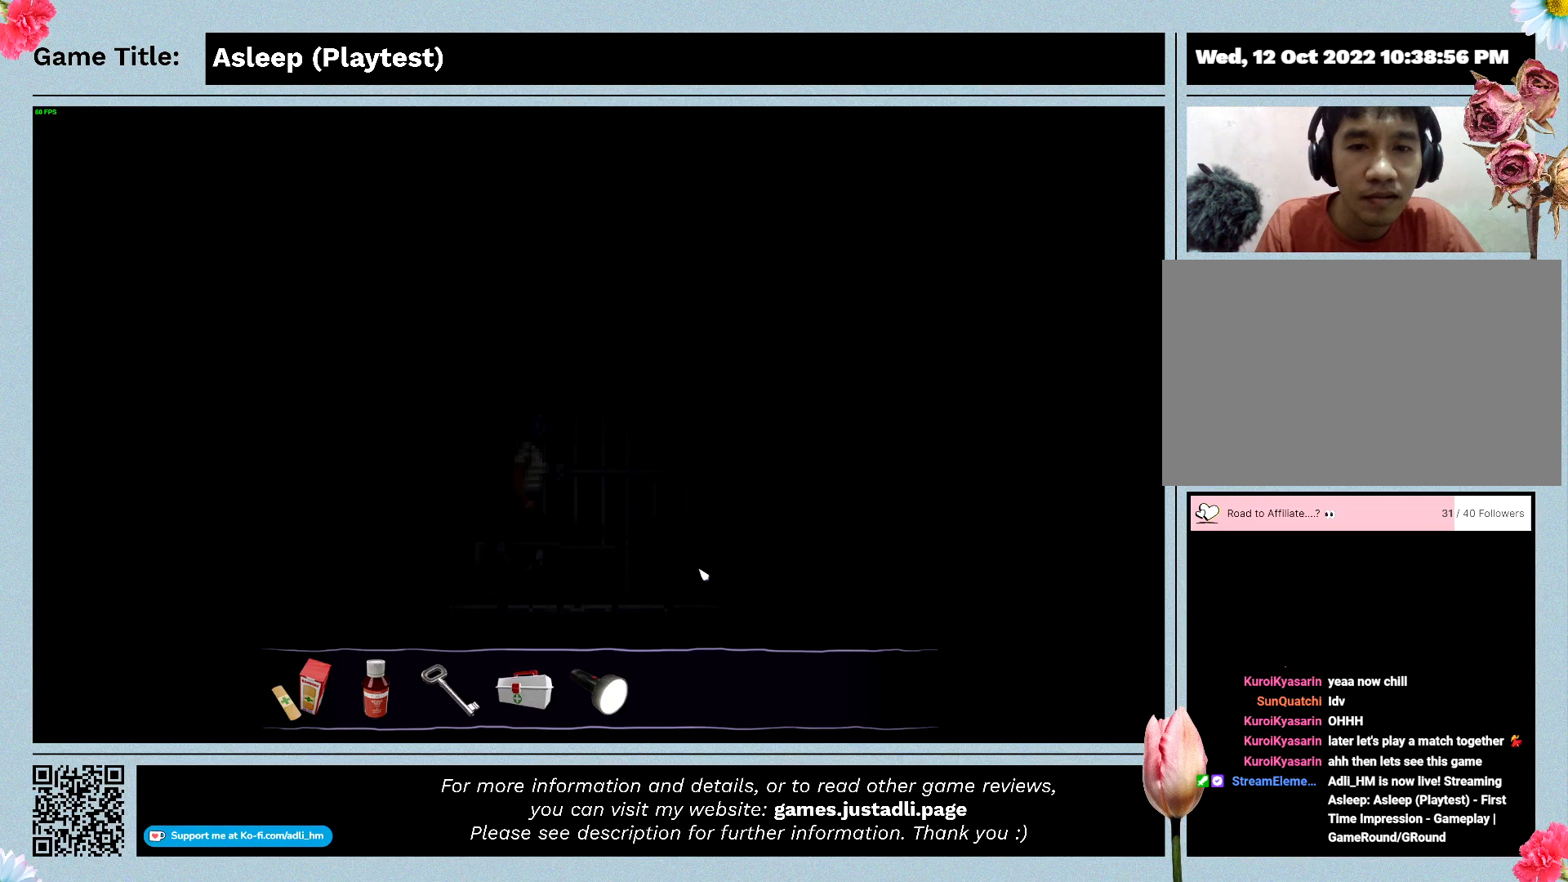
{"keys": ["d"], "mouse": [], "events": []}
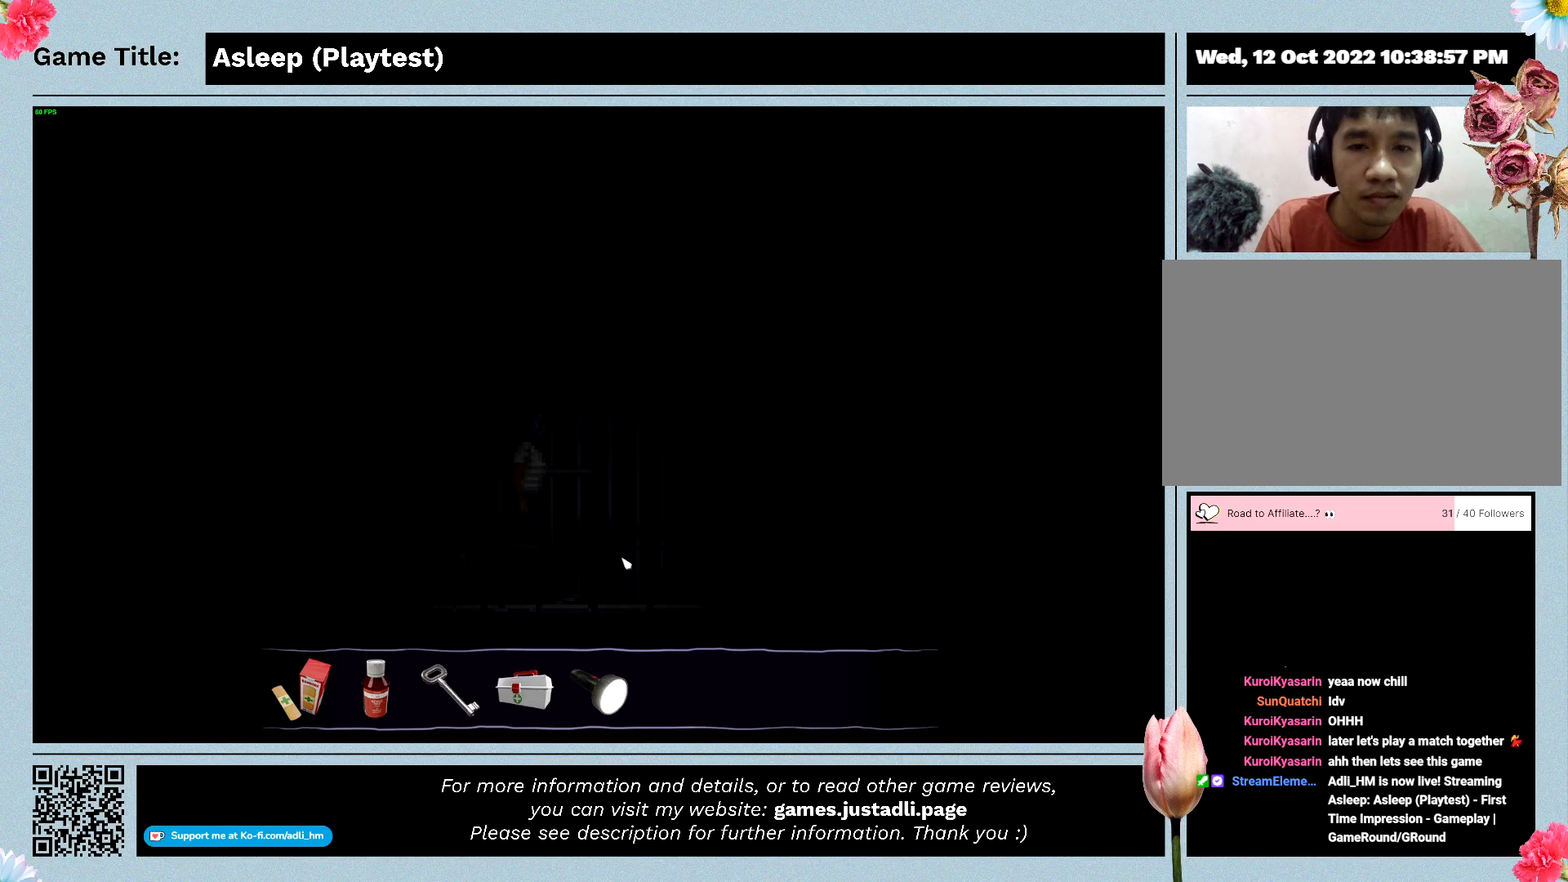
{"keys": [], "mouse": [], "events": [[233, "d", "up"]]}
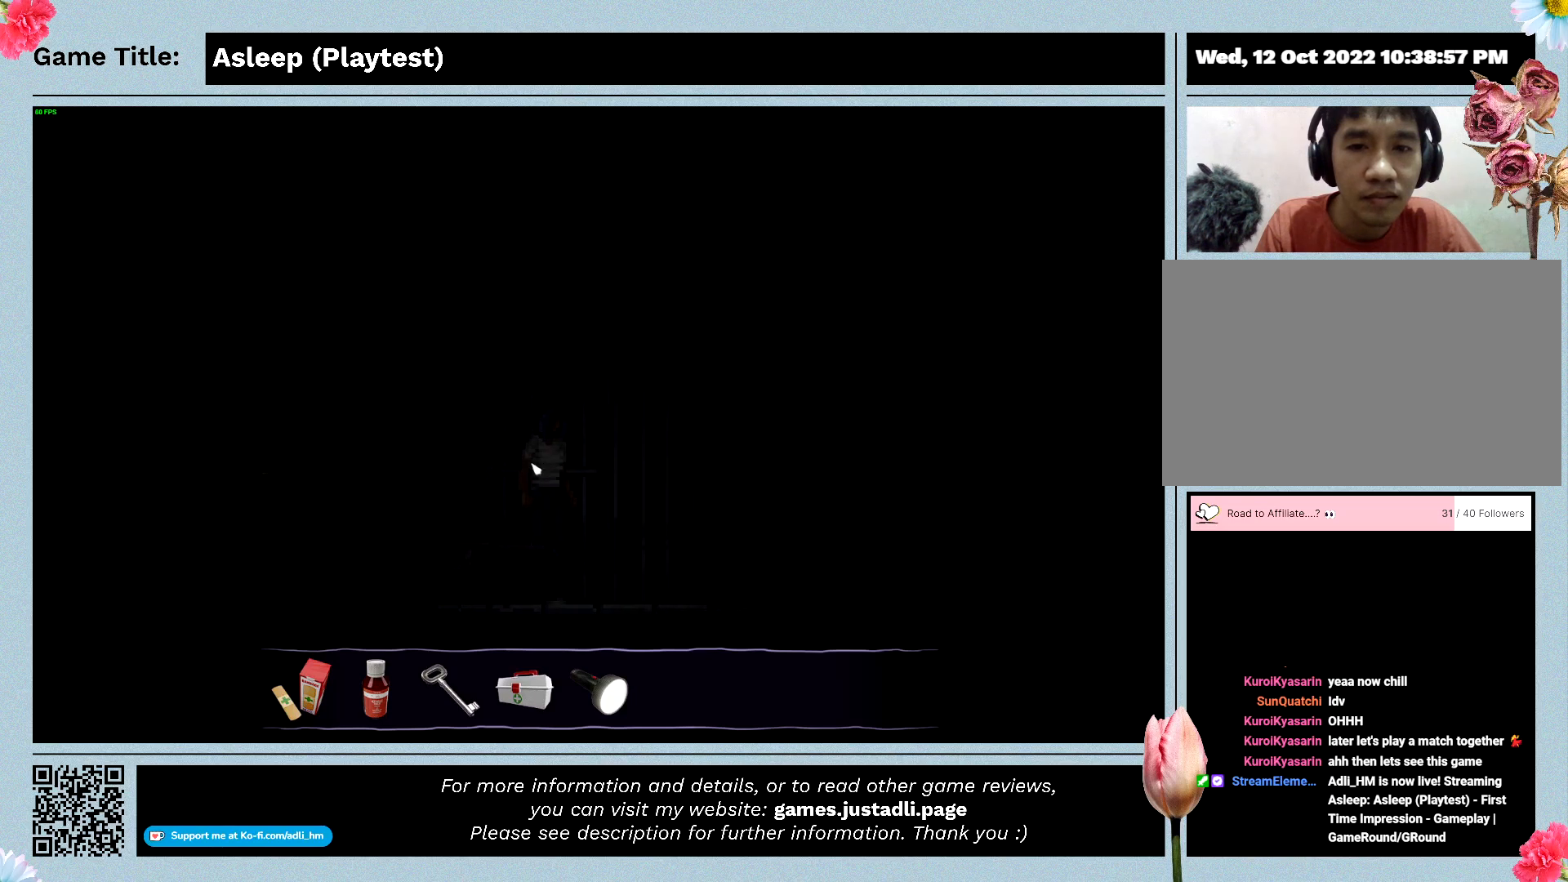
{"keys": [], "mouse": [], "events": [[200, "mouse_left", "down"], [500, "mouse_left", "up"]]}
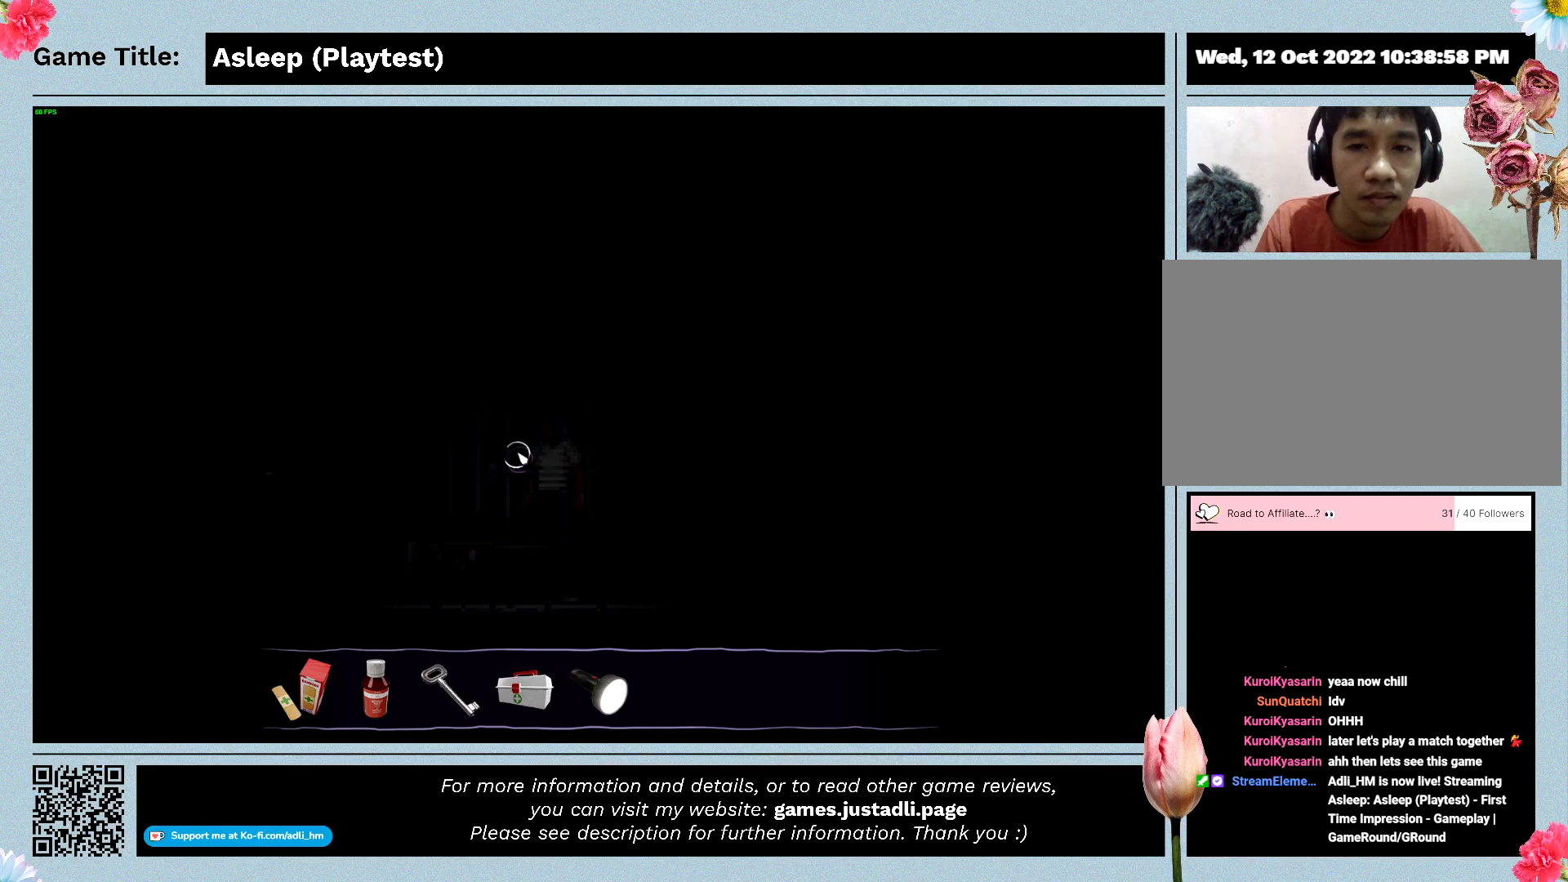
{"keys": ["d"], "mouse": [], "events": [[67, "d", "down"]]}
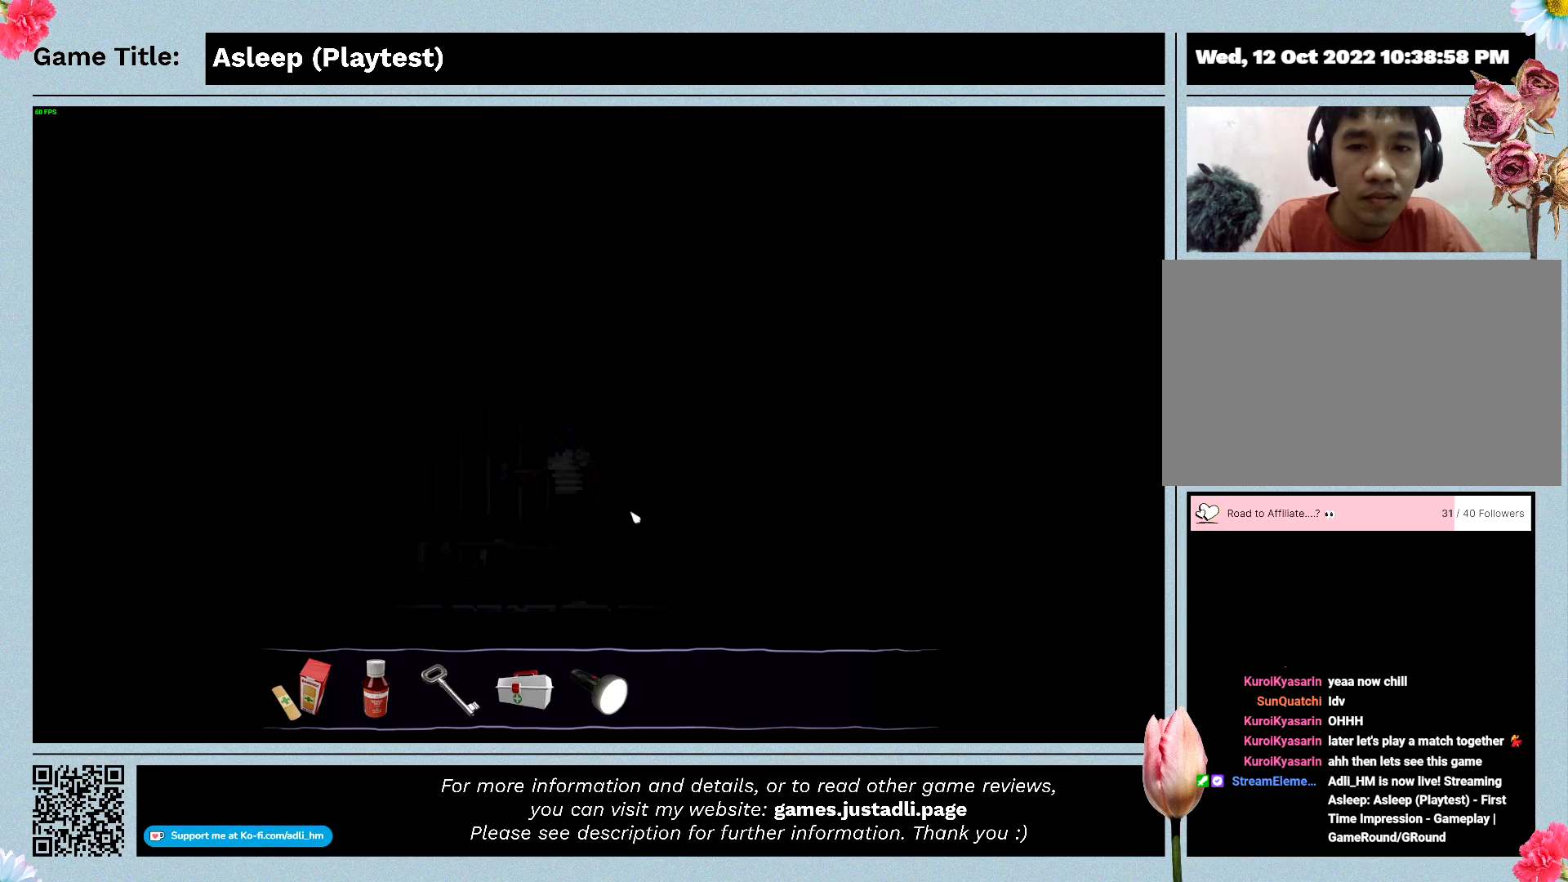
{"keys": ["d"], "mouse": [], "events": []}
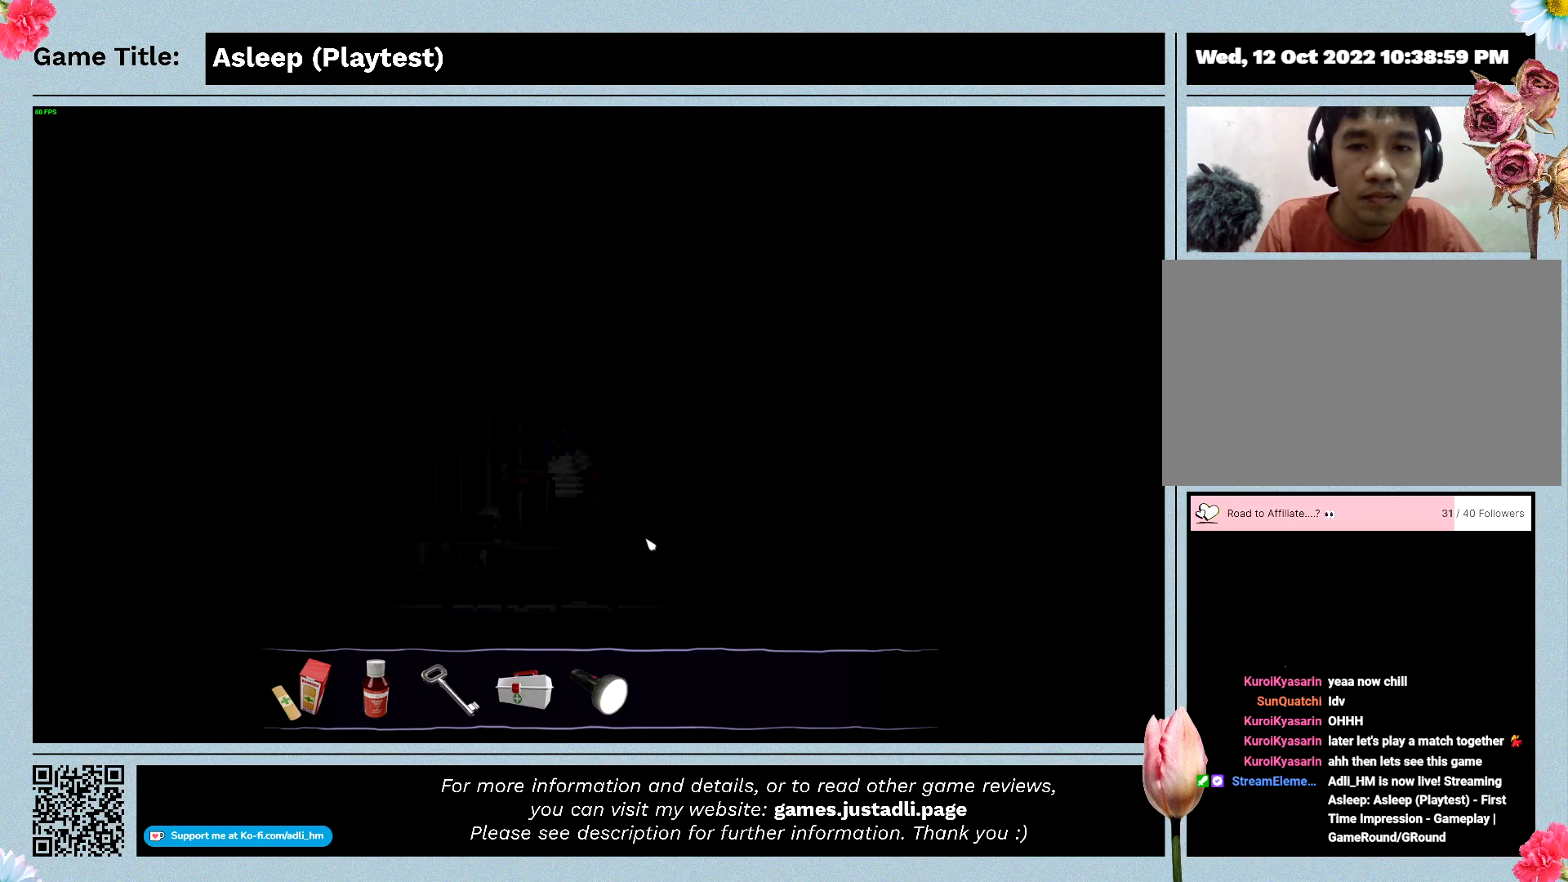
{"keys": ["d"], "mouse": [], "events": []}
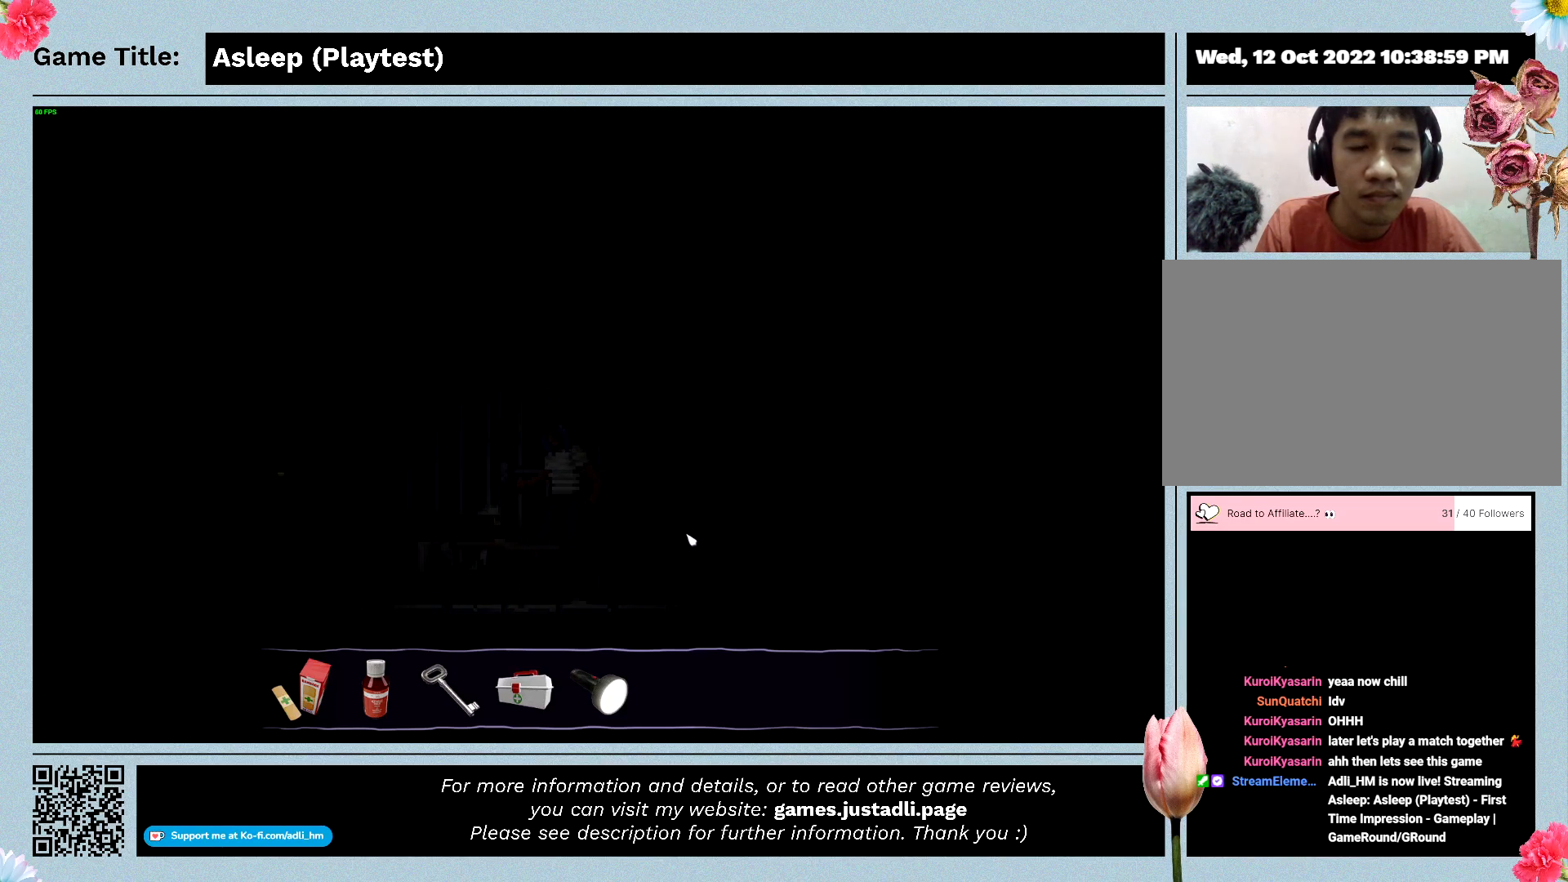
{"keys": ["d"], "mouse": [], "events": []}
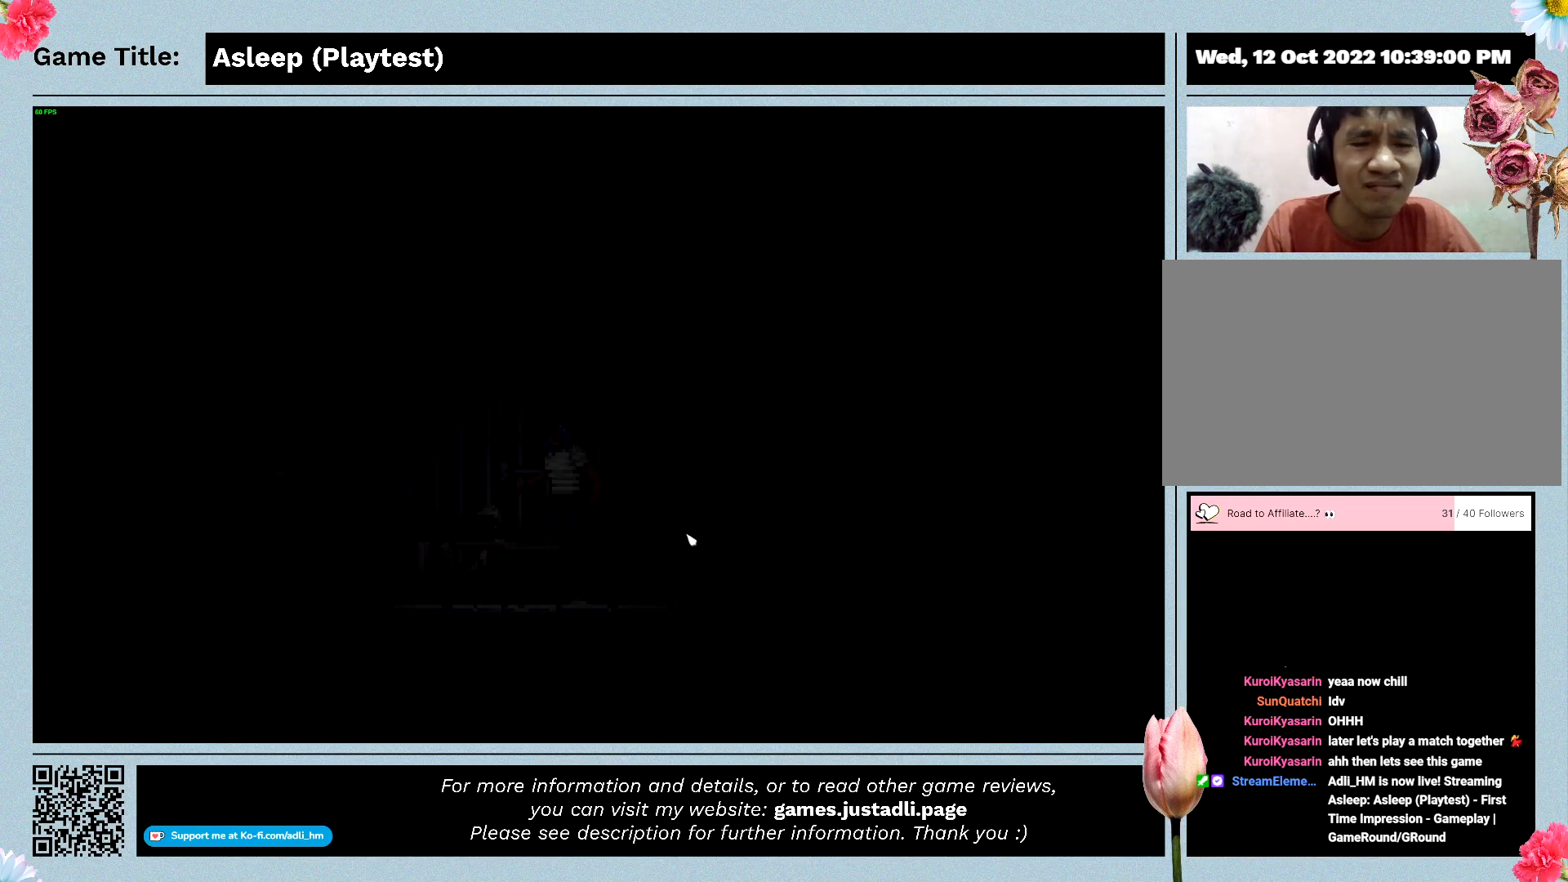
{"keys": ["d"], "mouse": [], "events": []}
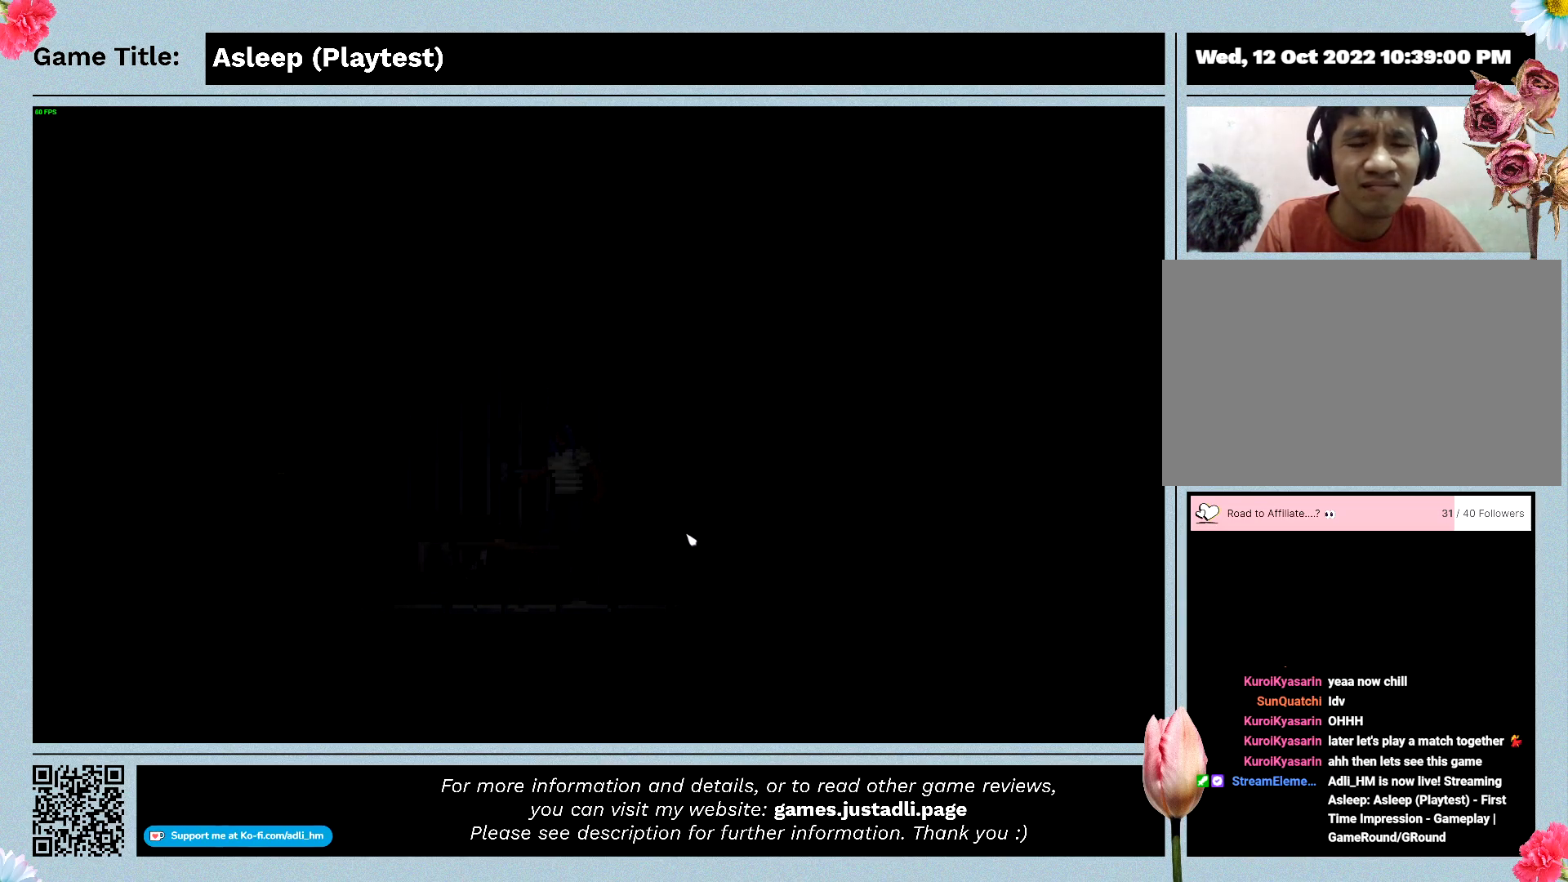
{"keys": ["d"], "mouse": [], "events": []}
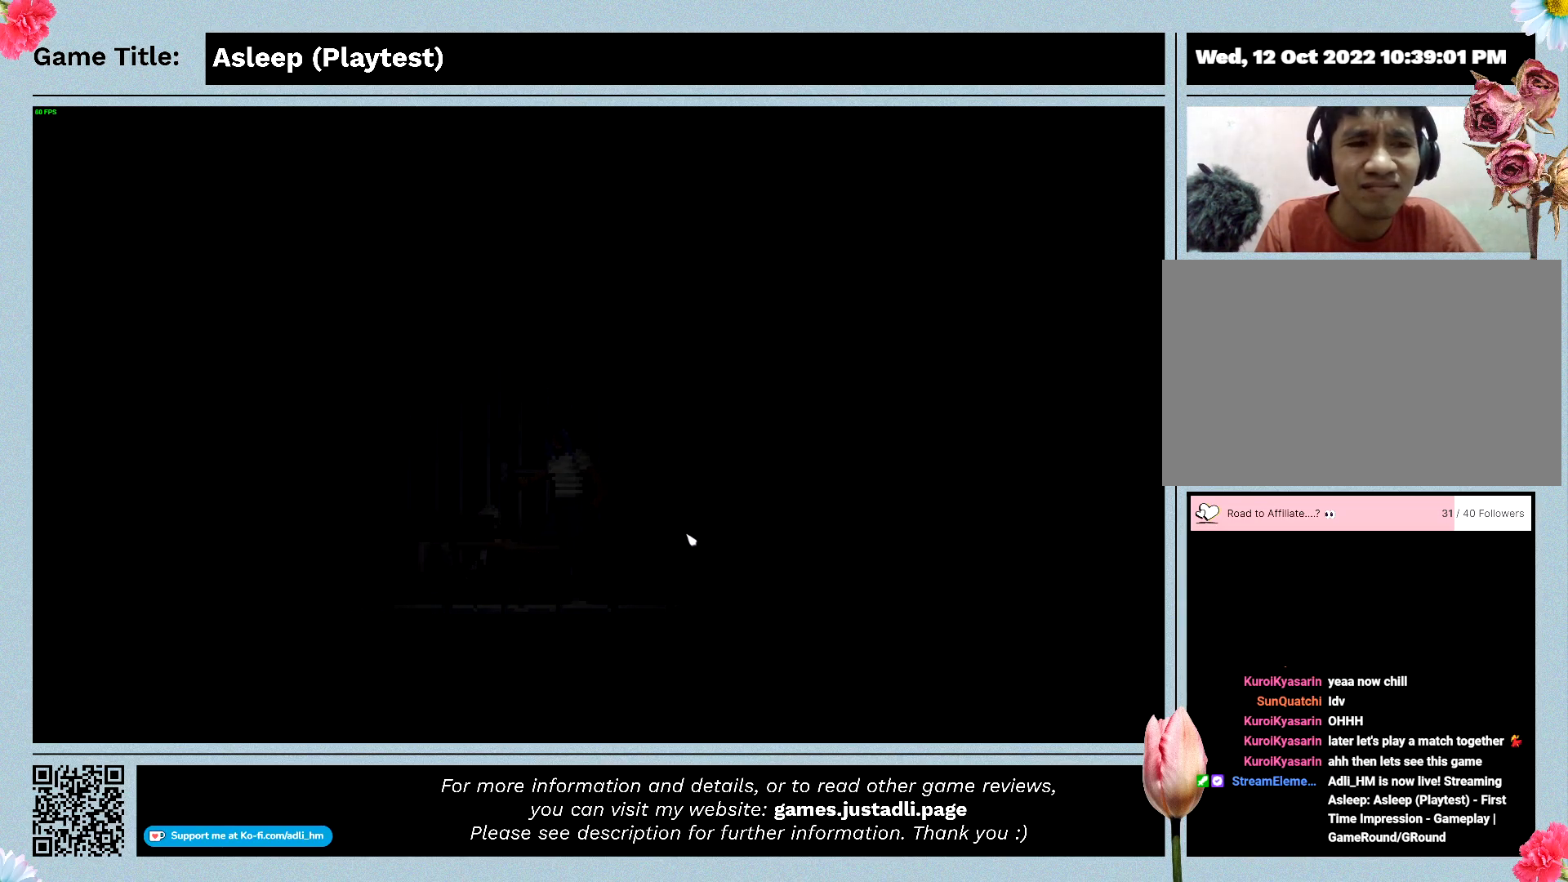
{"keys": ["d"], "mouse": [], "events": []}
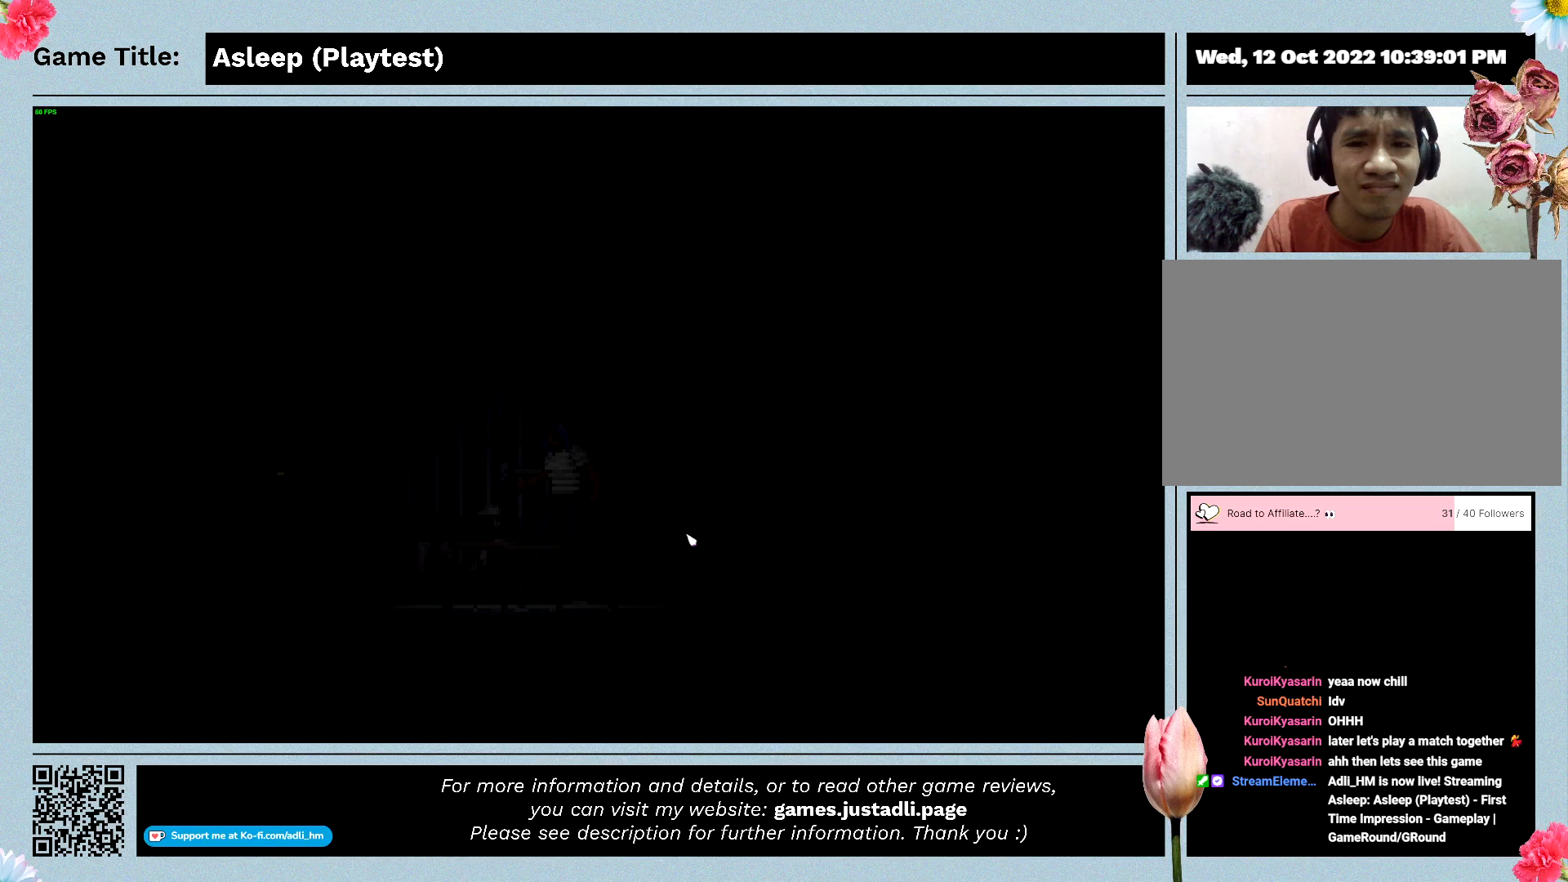
{"keys": ["d"], "mouse": [], "events": []}
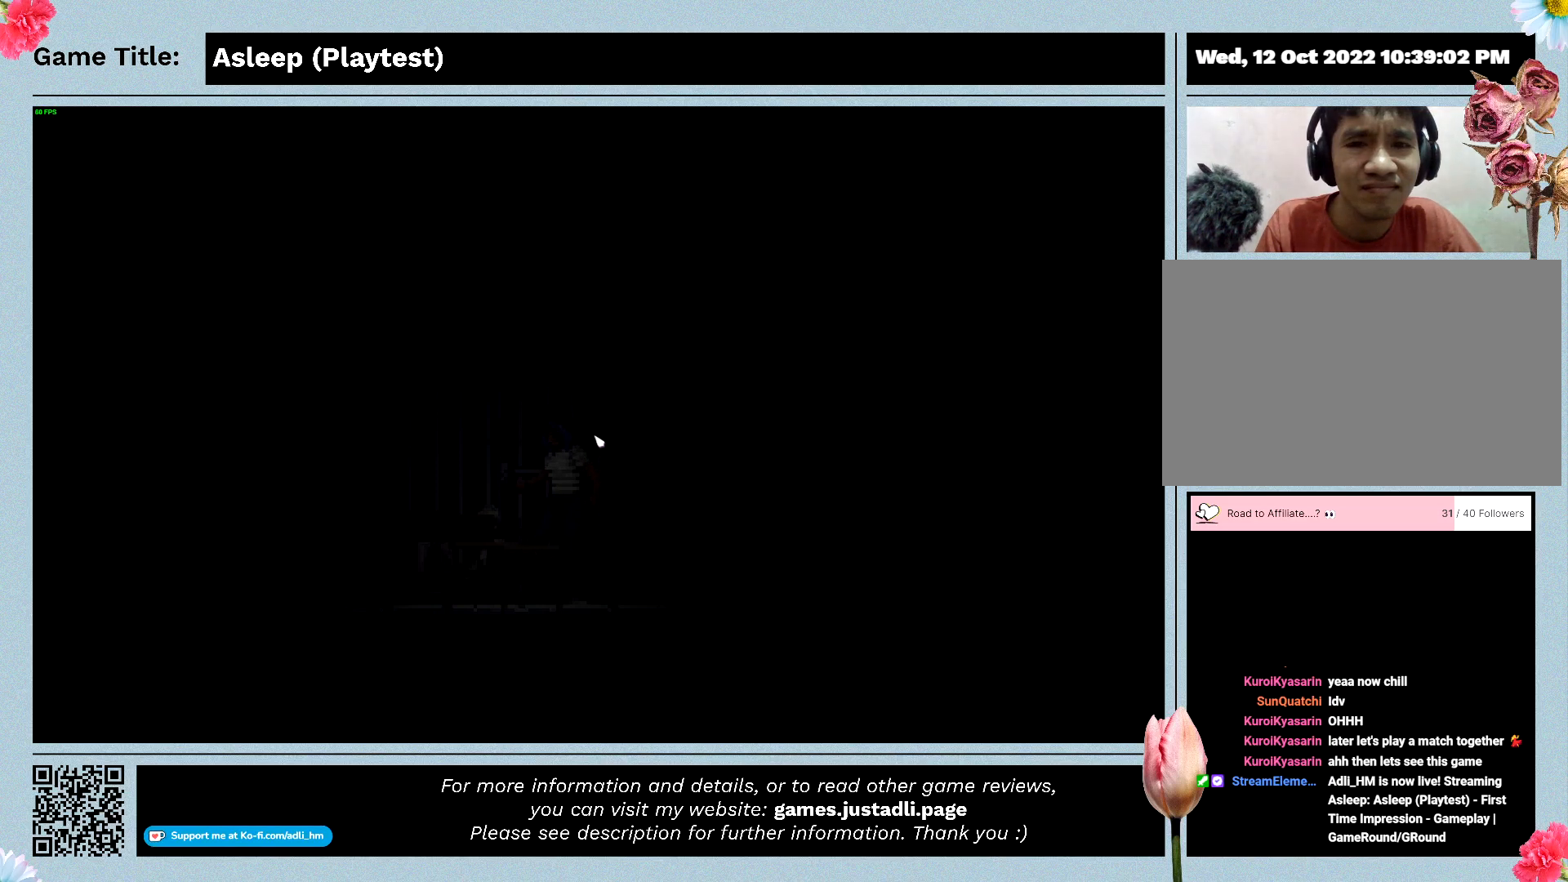
{"keys": ["d"], "mouse": [], "events": []}
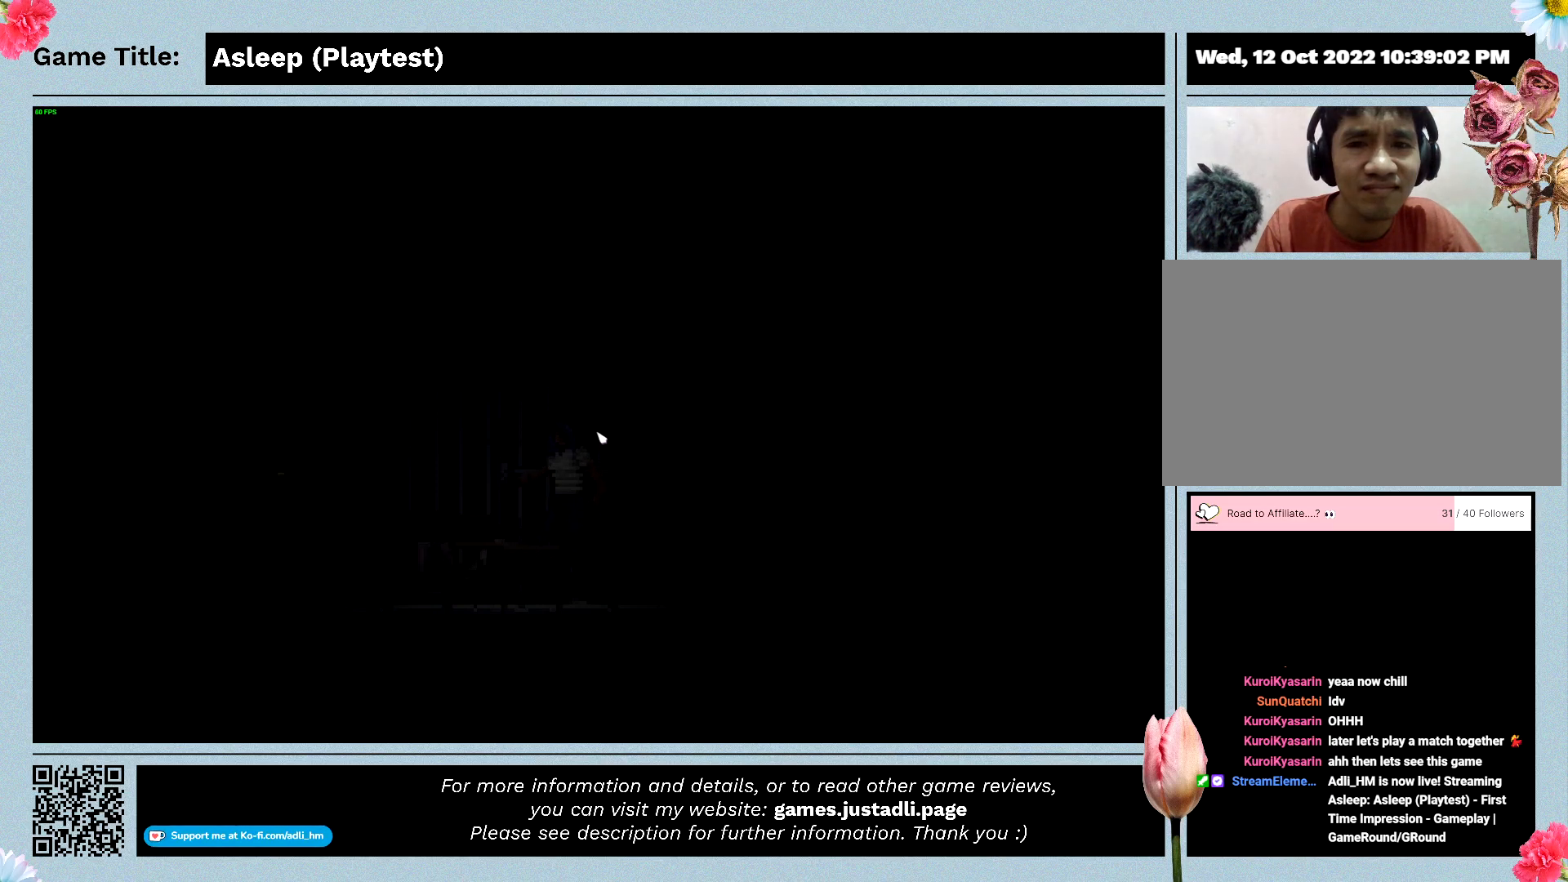
{"keys": ["d"], "mouse": [], "events": []}
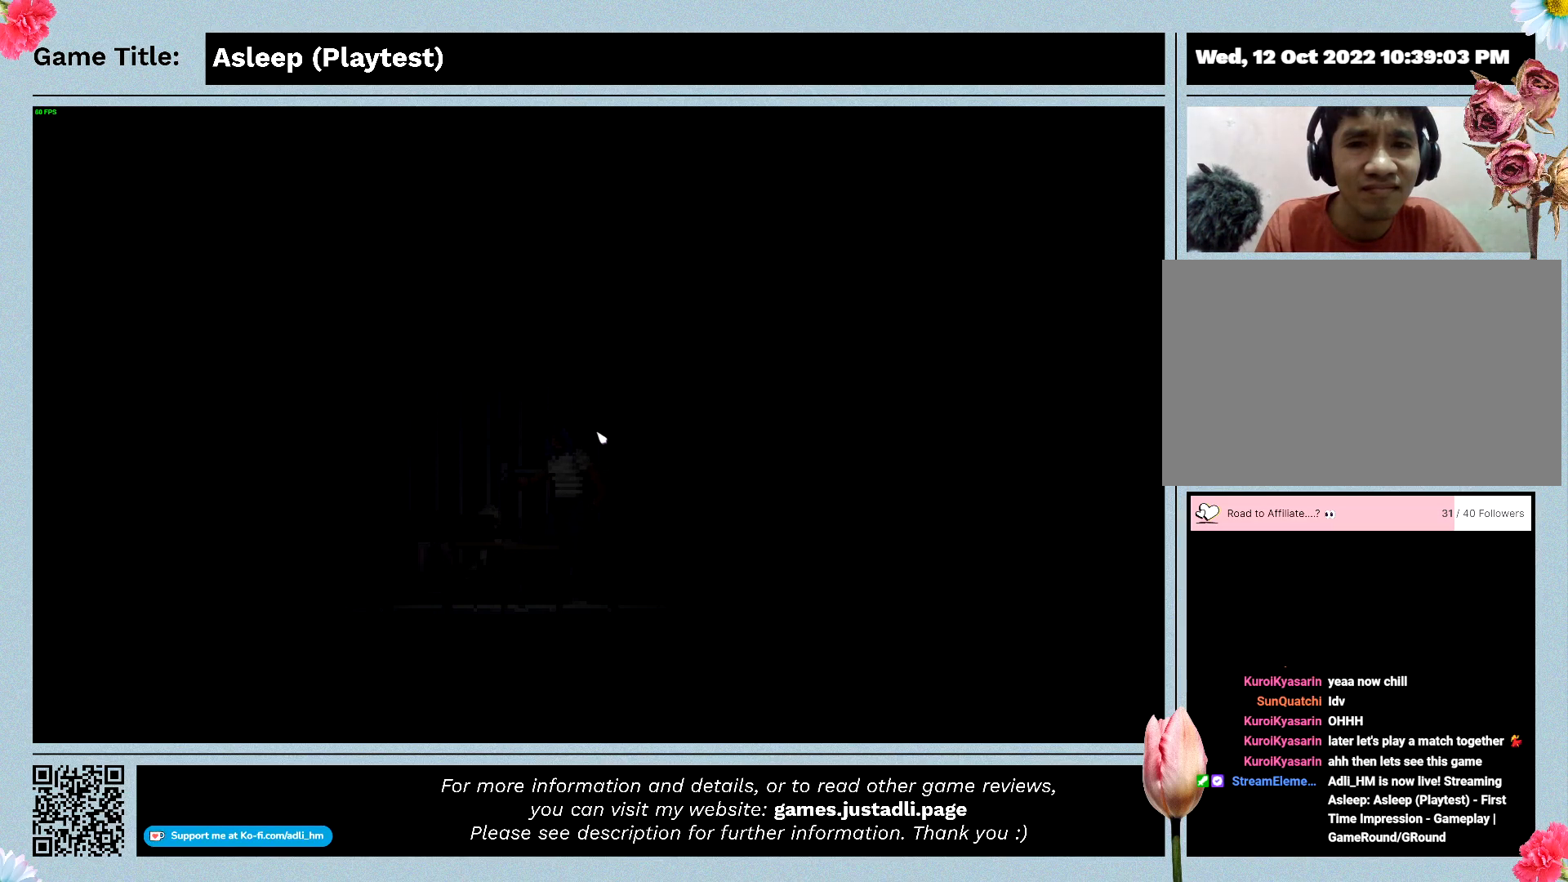
{"keys": ["d"], "mouse": [], "events": []}
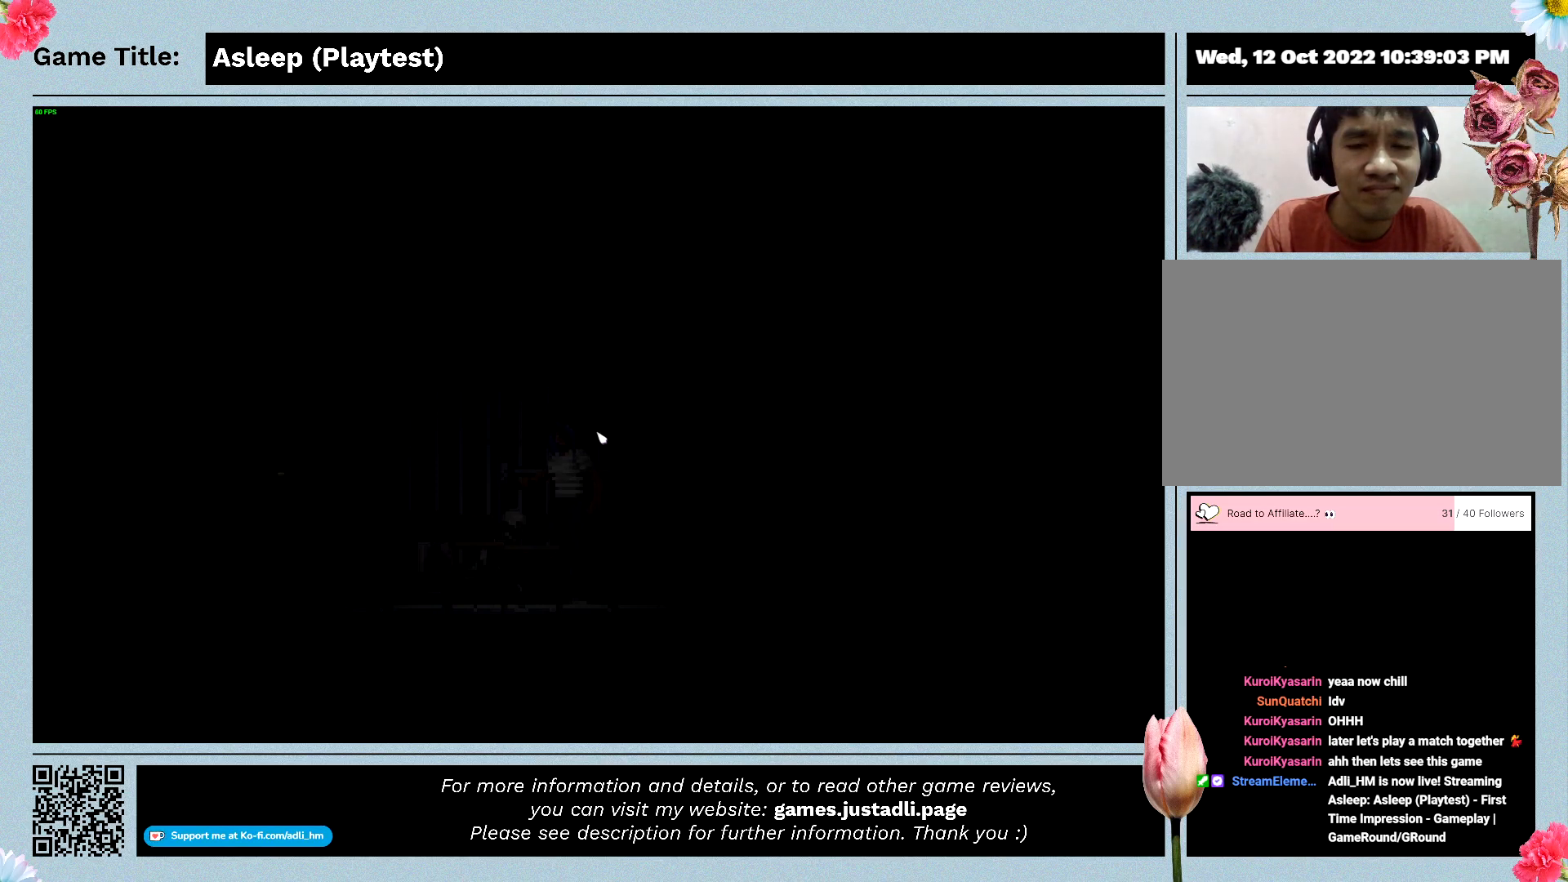
{"keys": ["d"], "mouse": [], "events": []}
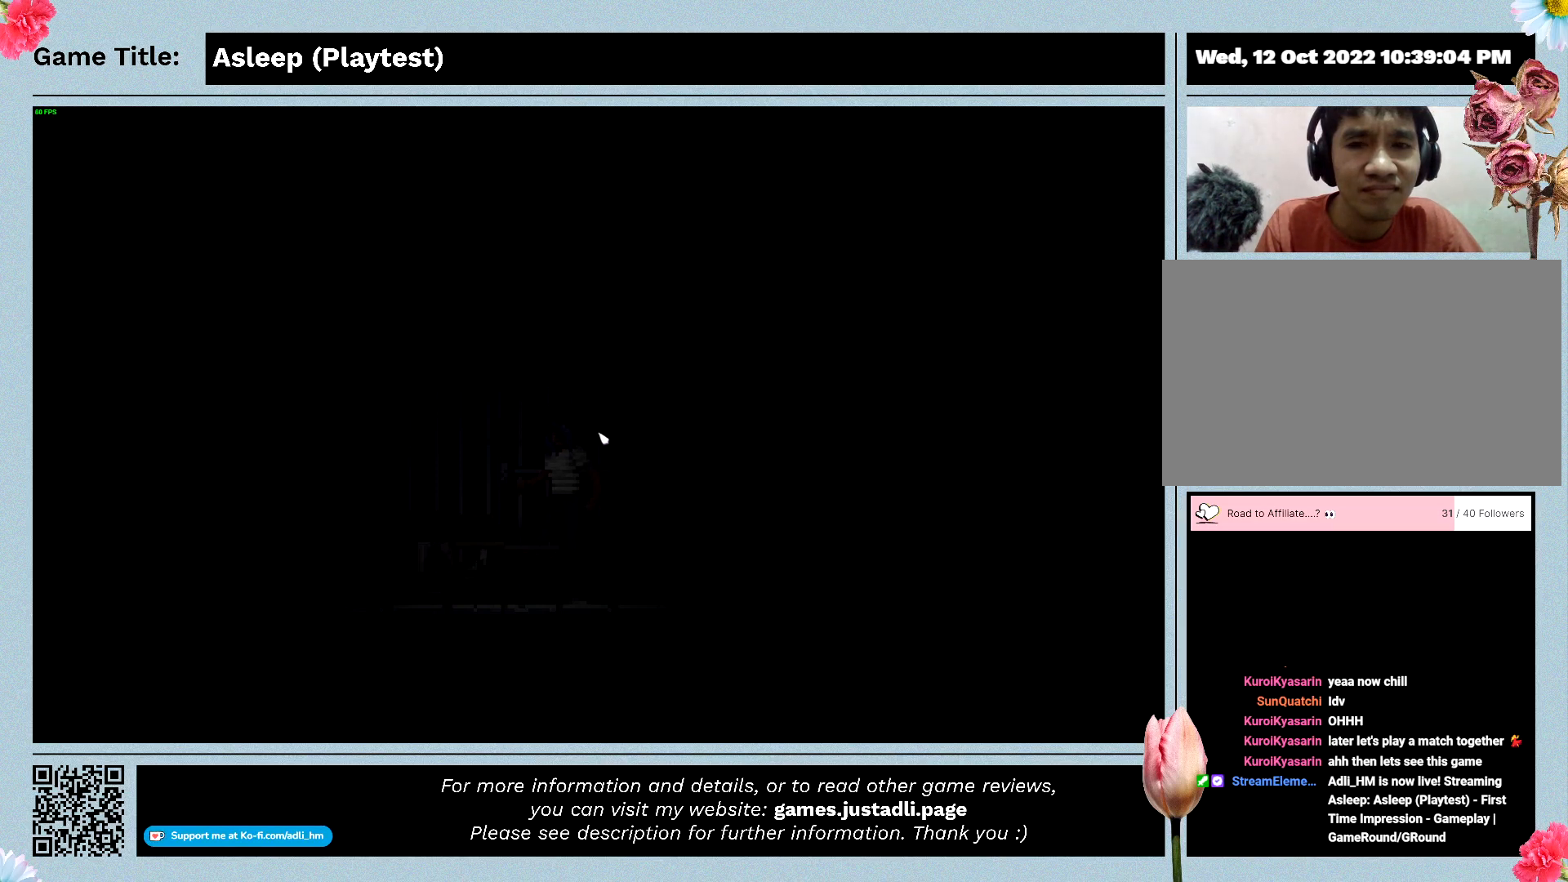
{"keys": ["d"], "mouse": [], "events": []}
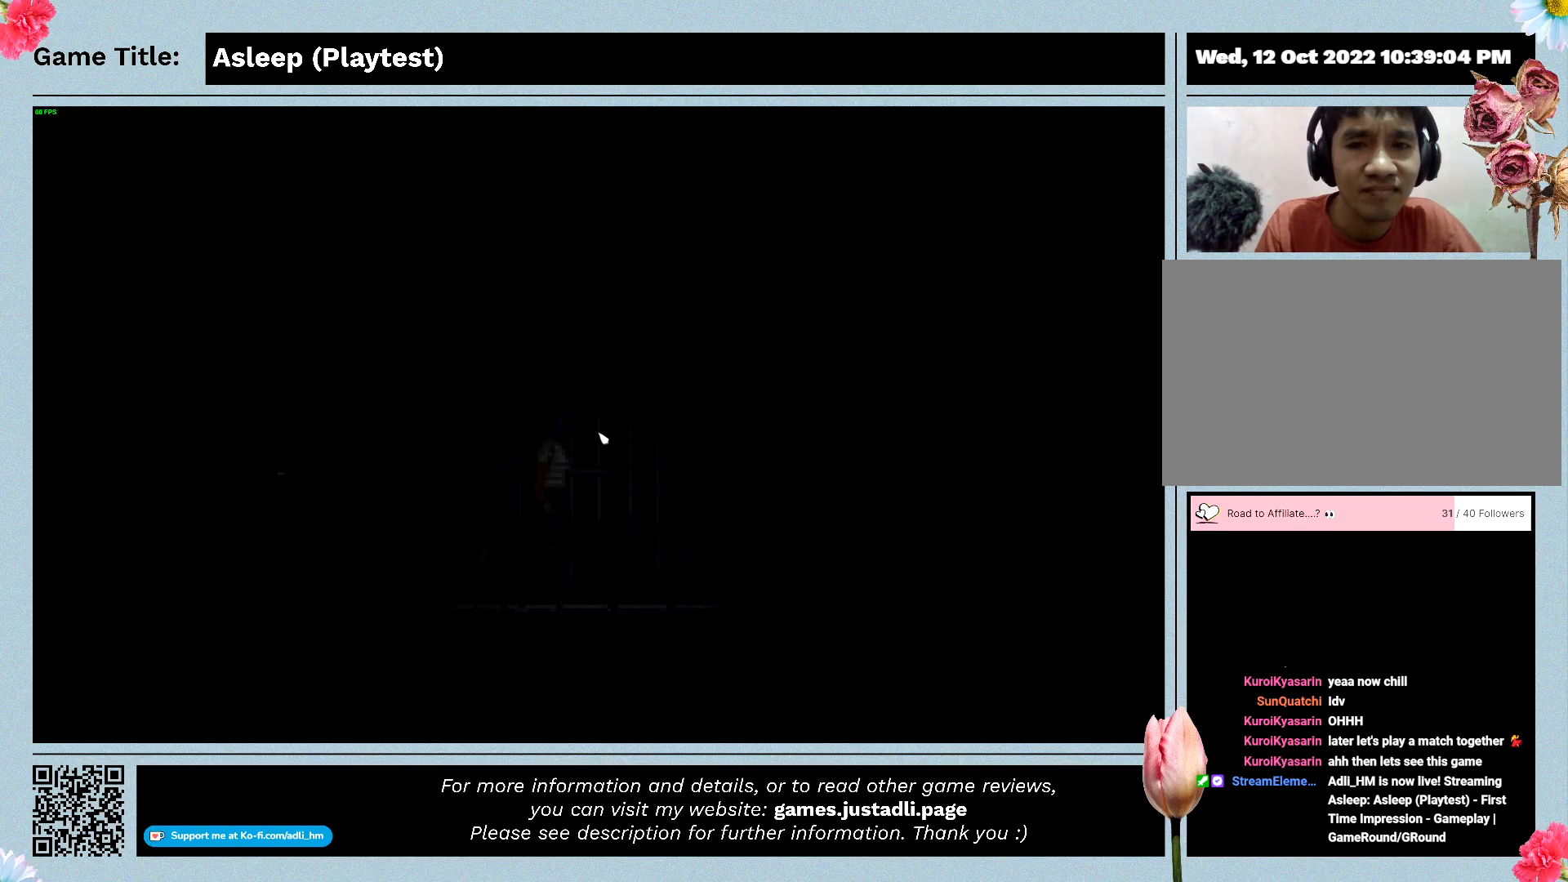
{"keys": ["d"], "mouse": [], "events": []}
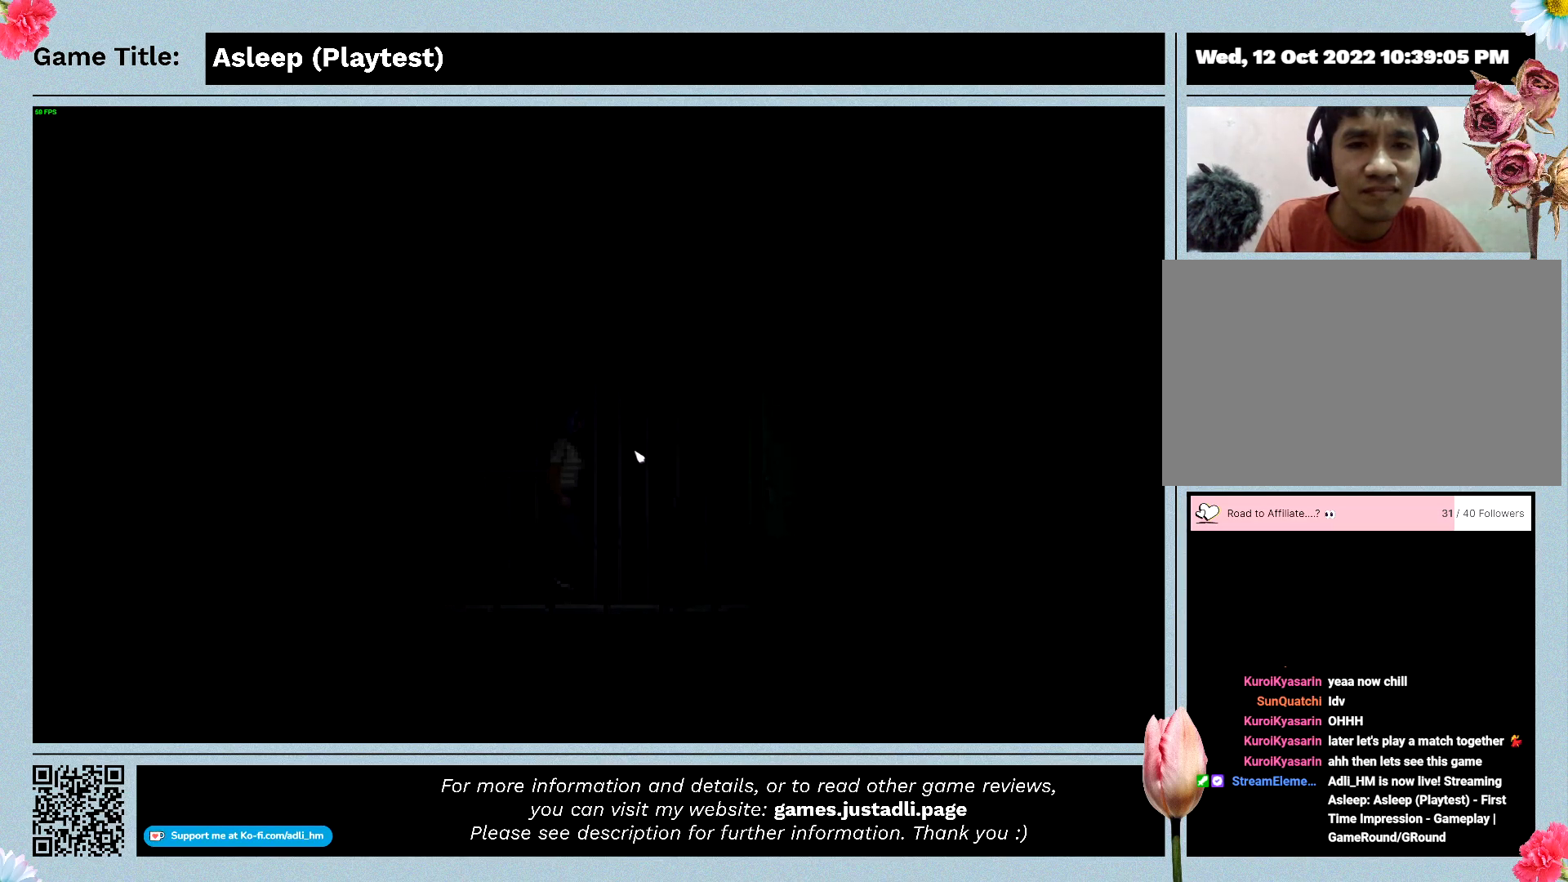
{"keys": ["d"], "mouse": [], "events": []}